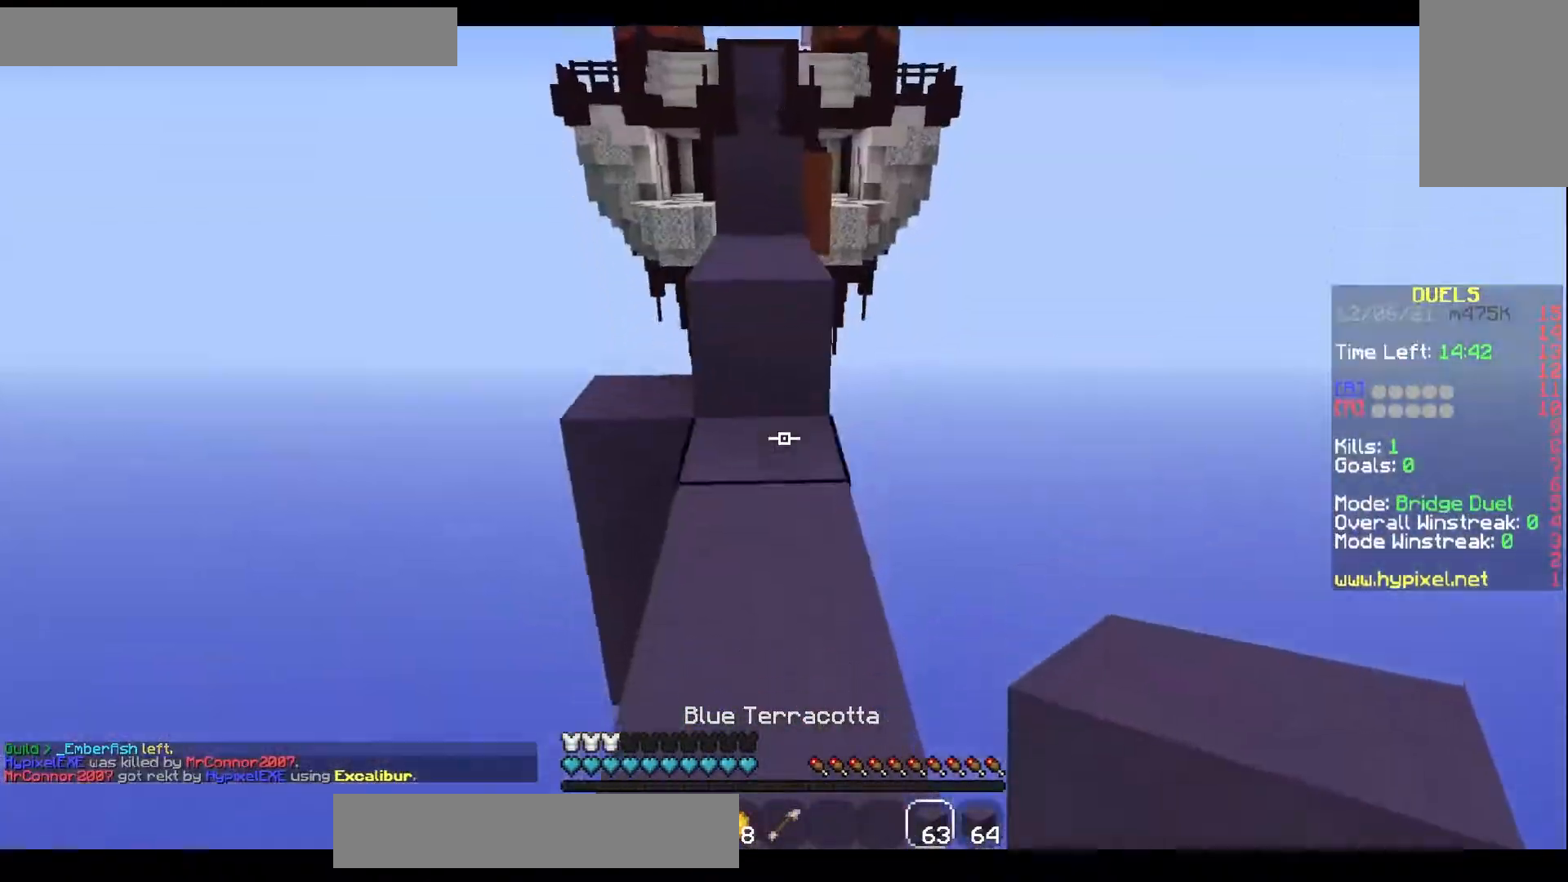
Gameplay with keyboard and mouse; each line is a JSON object with the keys and mouse buttons held at the frame after it. "events" lists presses ("down") and releases ("up") of "a", "d", "s", "space", "w", "mouse_left" and "mouse_right" between this image and that frame as [ms after this image, input, new state], when the widget could be followed in between. "mouse_left", "mouse_right" = the "left", "right" buttons of the "mouse" list. No other keys are recorded. Fast repeated clicks can show as one long hold. Mouse movement is not recorded.
{"keys": ["w"], "mouse": [], "events": [[17, "mouse_right", "down"], [100, "space", "down"], [267, "mouse_right", "up"], [300, "space", "up"]]}
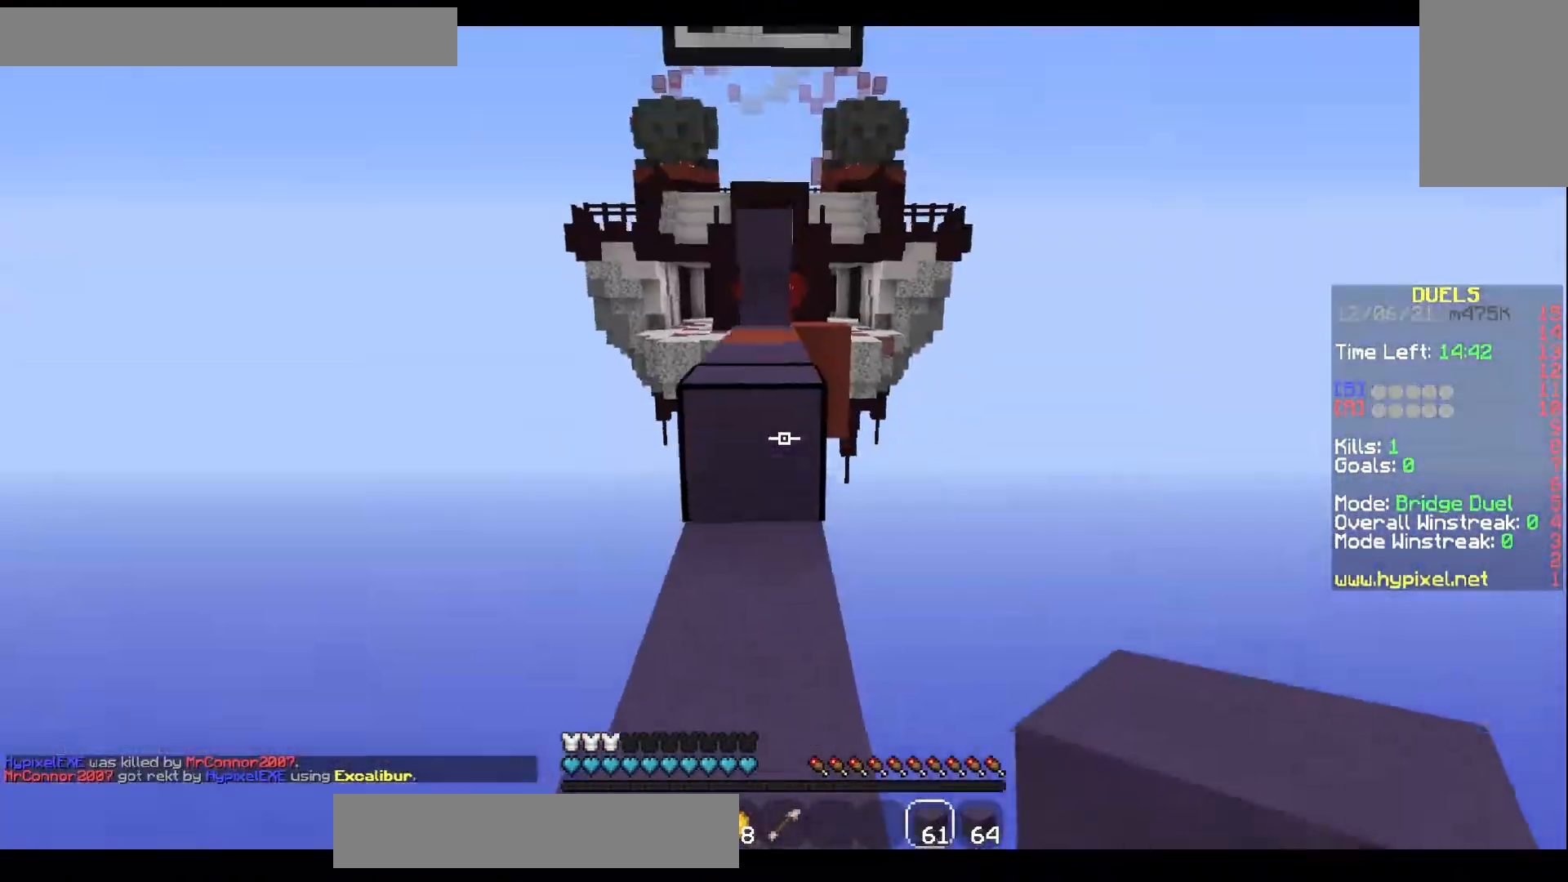
{"keys": ["w"], "mouse": [], "events": [[283, "space", "down"], [417, "space", "up"]]}
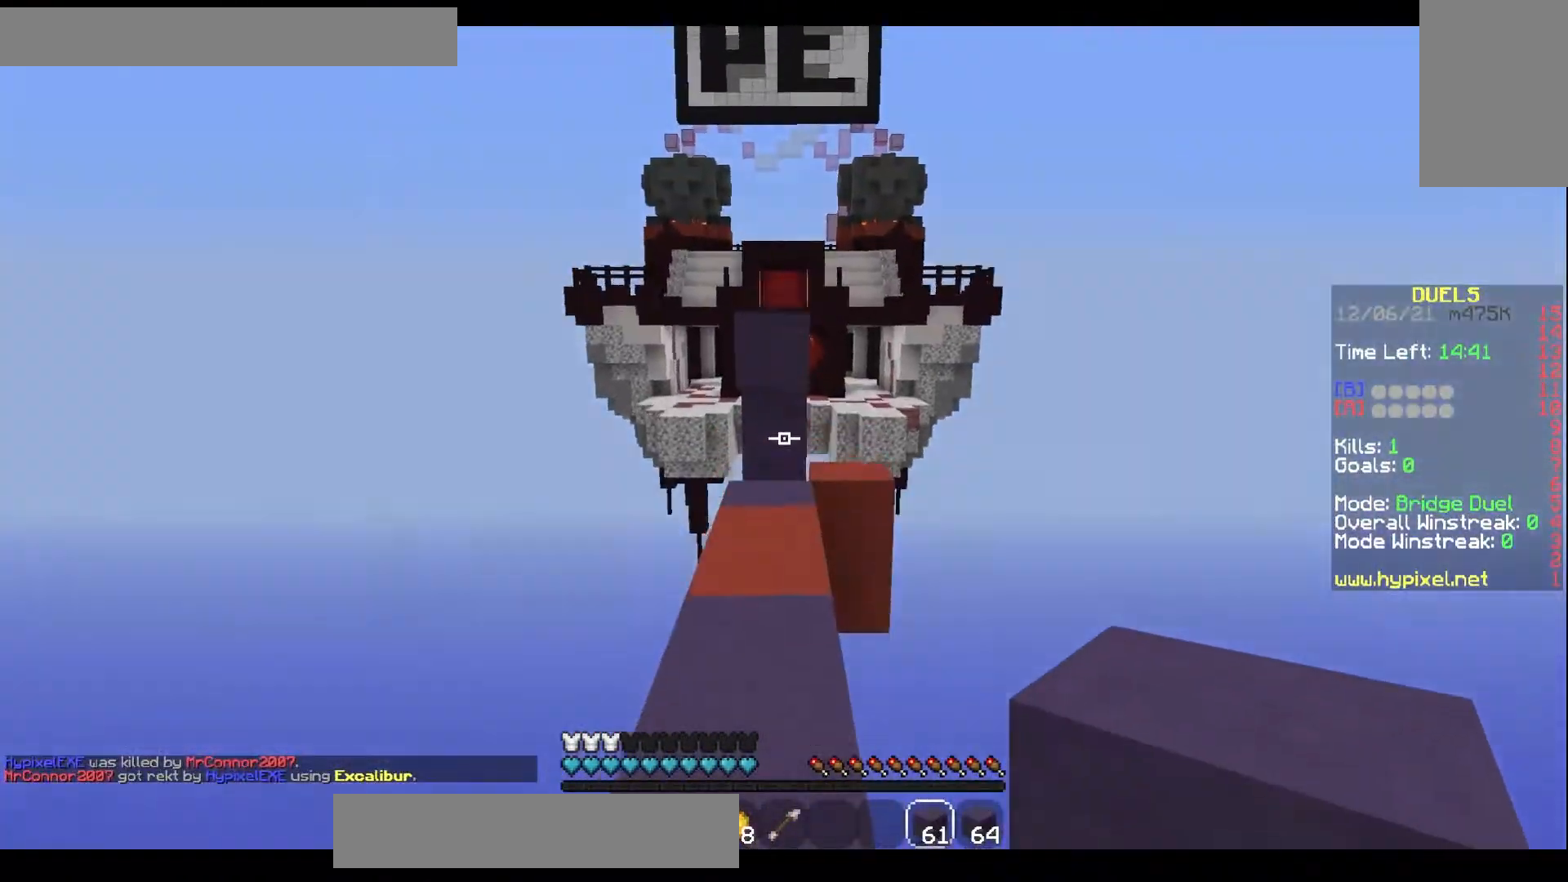
{"keys": ["w"], "mouse": [], "events": []}
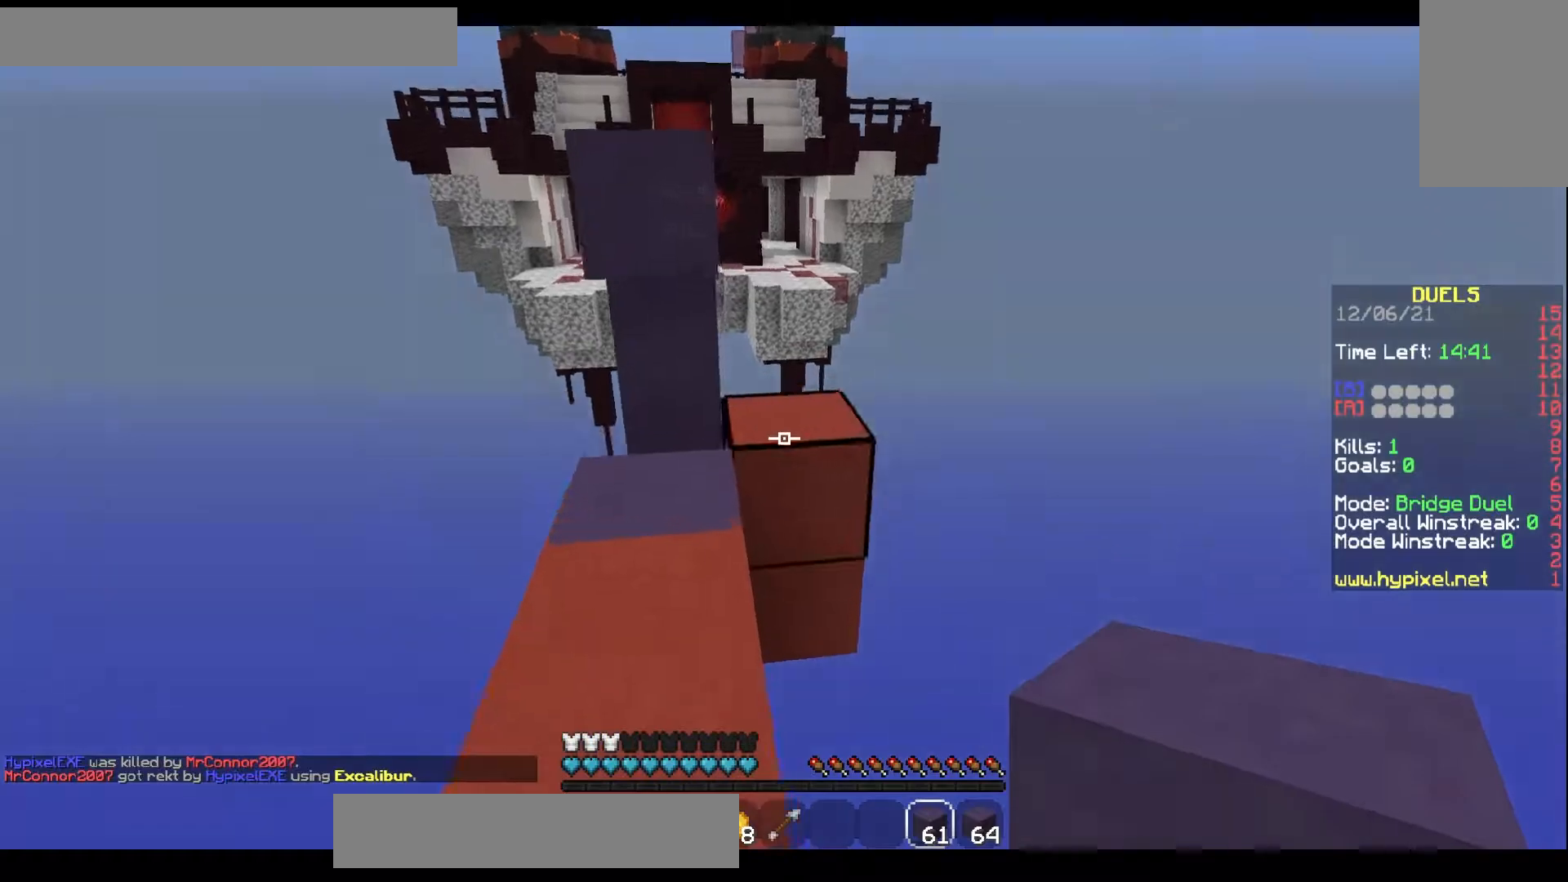
{"keys": ["d", "w"], "mouse": [], "events": [[33, "mouse_right", "down"], [200, "mouse_right", "up"], [200, "space", "down"], [283, "d", "down"], [367, "space", "up"]]}
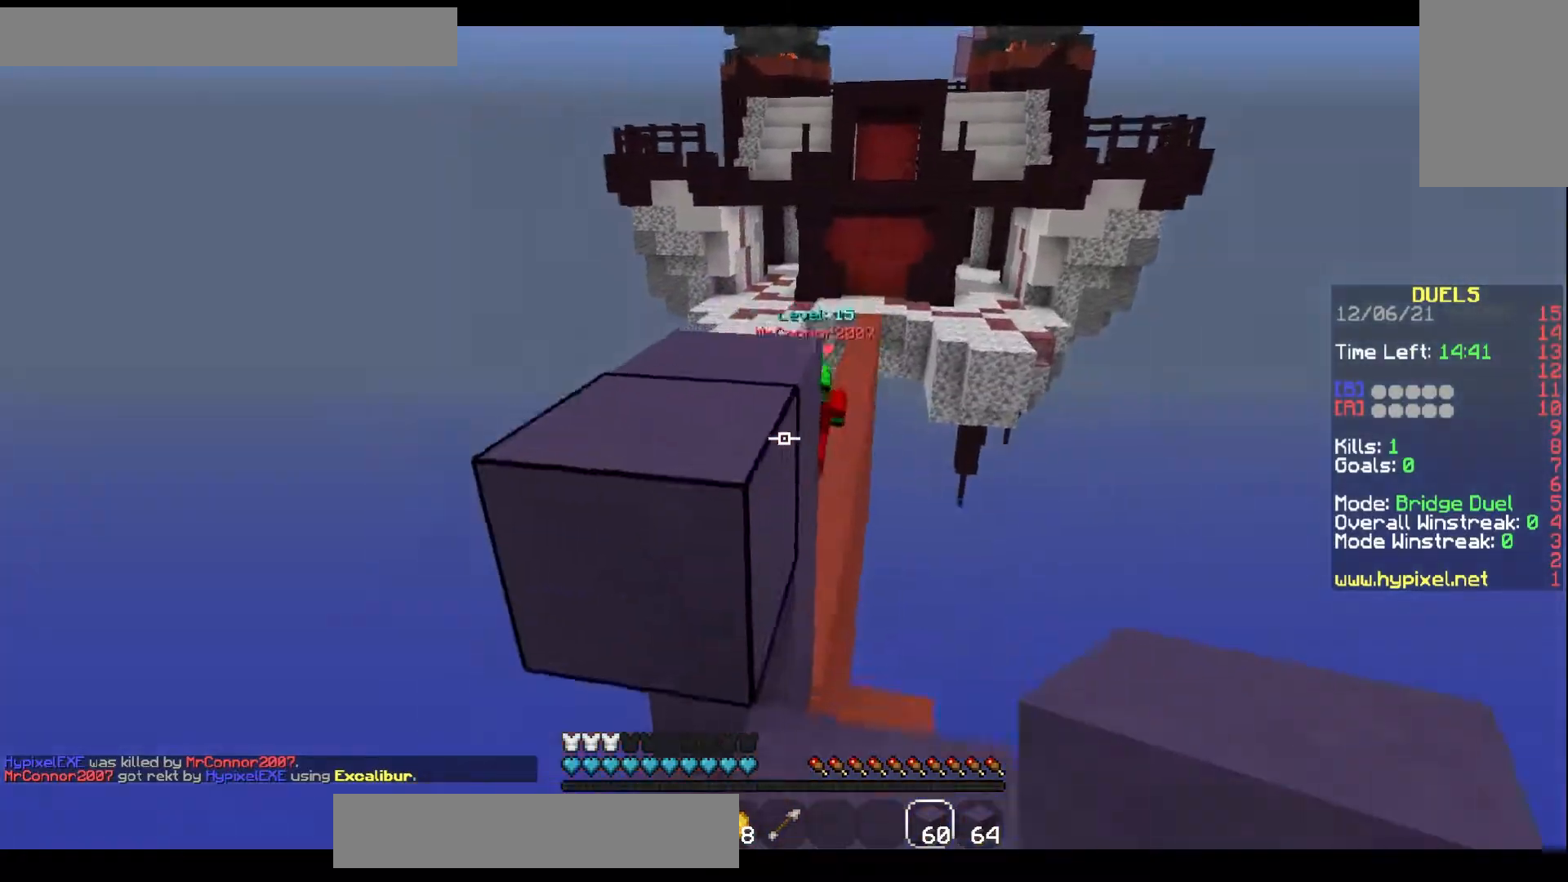
{"keys": ["d", "w"], "mouse": ["left"], "events": [[67, "d", "up"], [167, "space", "down"], [333, "space", "up"], [433, "d", "down"], [467, "mouse_left", "down"]]}
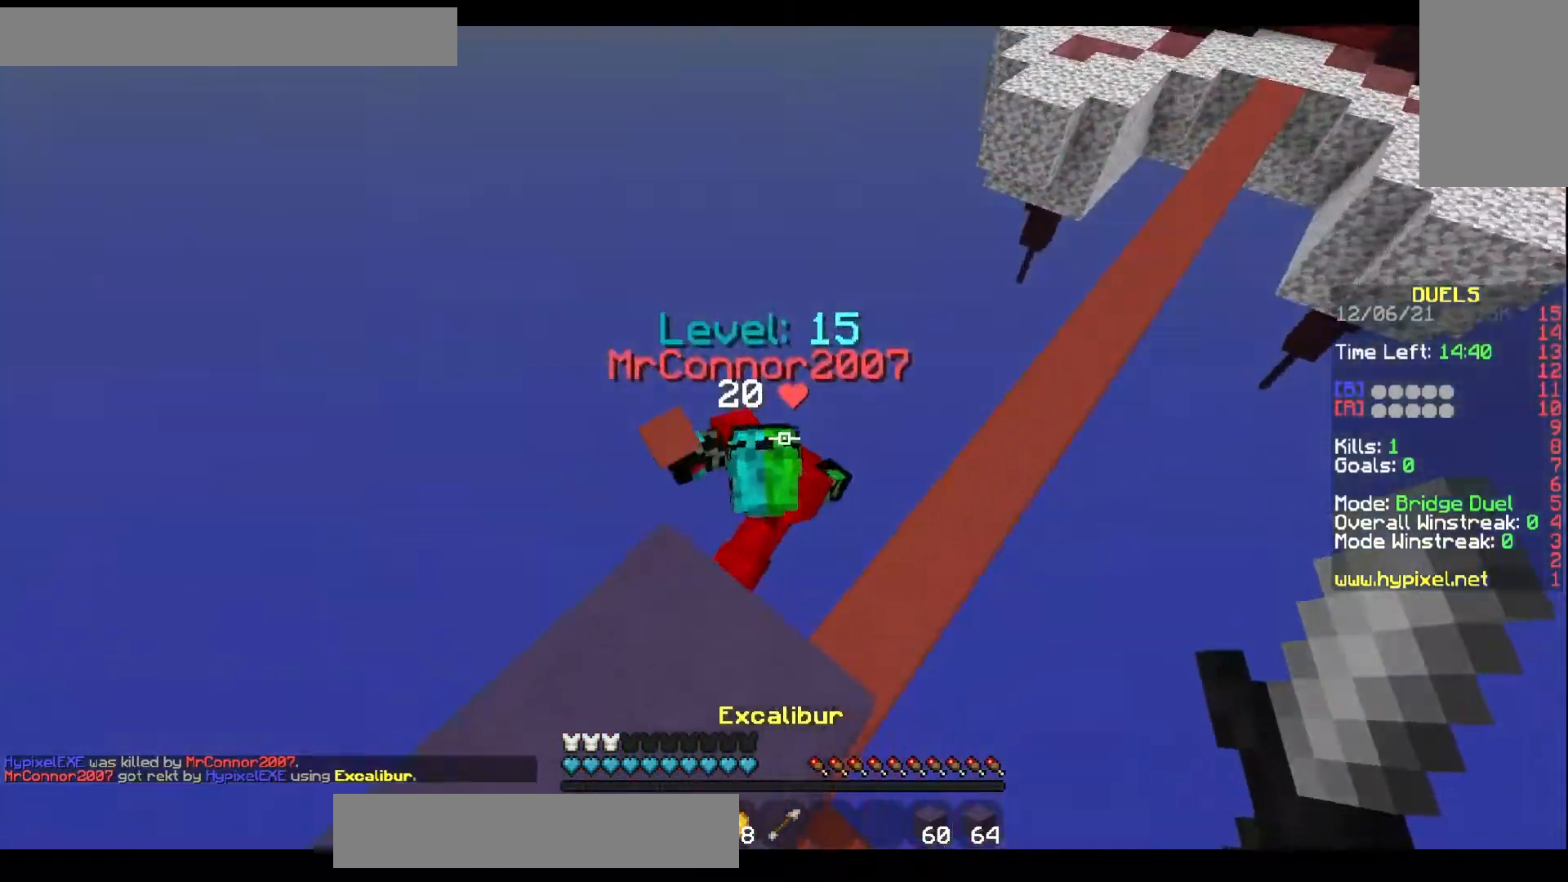
{"keys": ["d", "w"], "mouse": [], "events": [[383, "mouse_left", "up"]]}
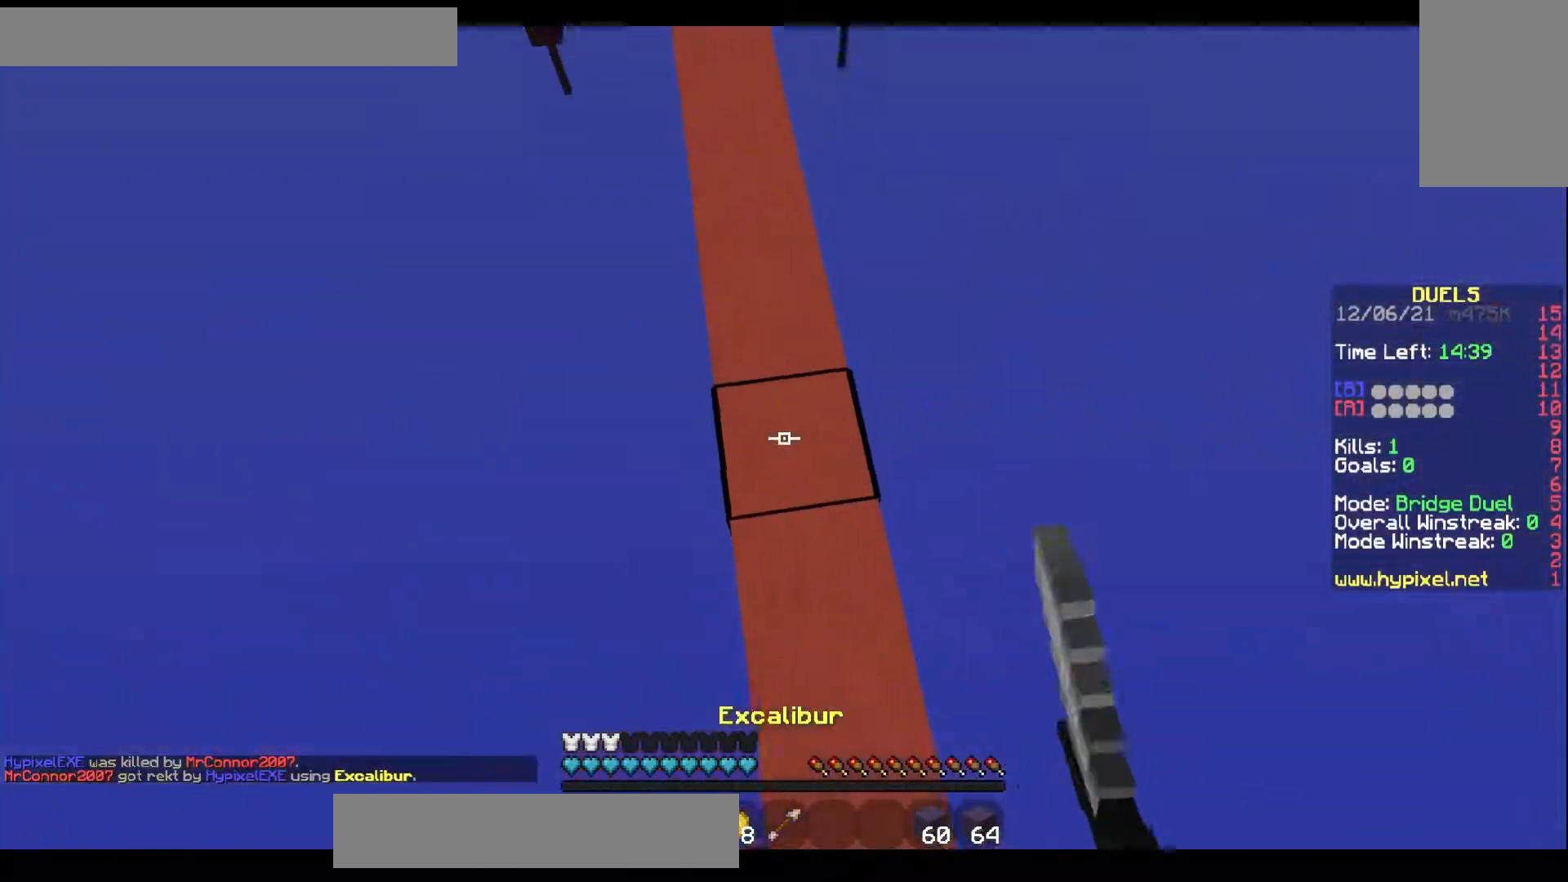
{"keys": ["space", "w"], "mouse": ["right"], "events": [[33, "d", "up"], [83, "space", "down"], [417, "mouse_right", "down"]]}
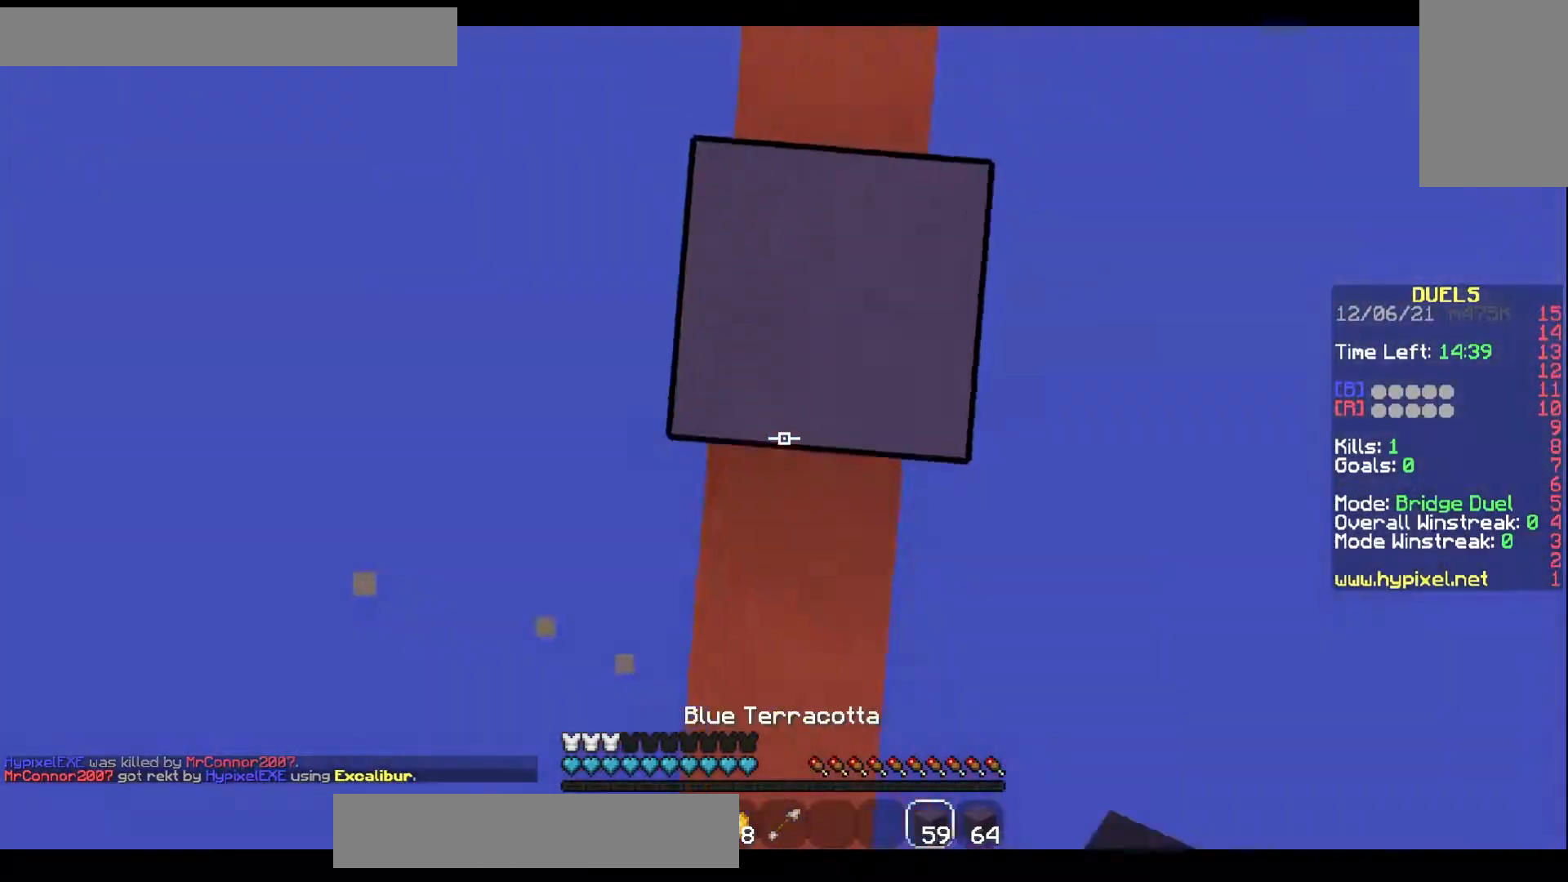
{"keys": ["space", "w"], "mouse": ["right"], "events": [[100, "mouse_right", "up"], [433, "mouse_right", "down"]]}
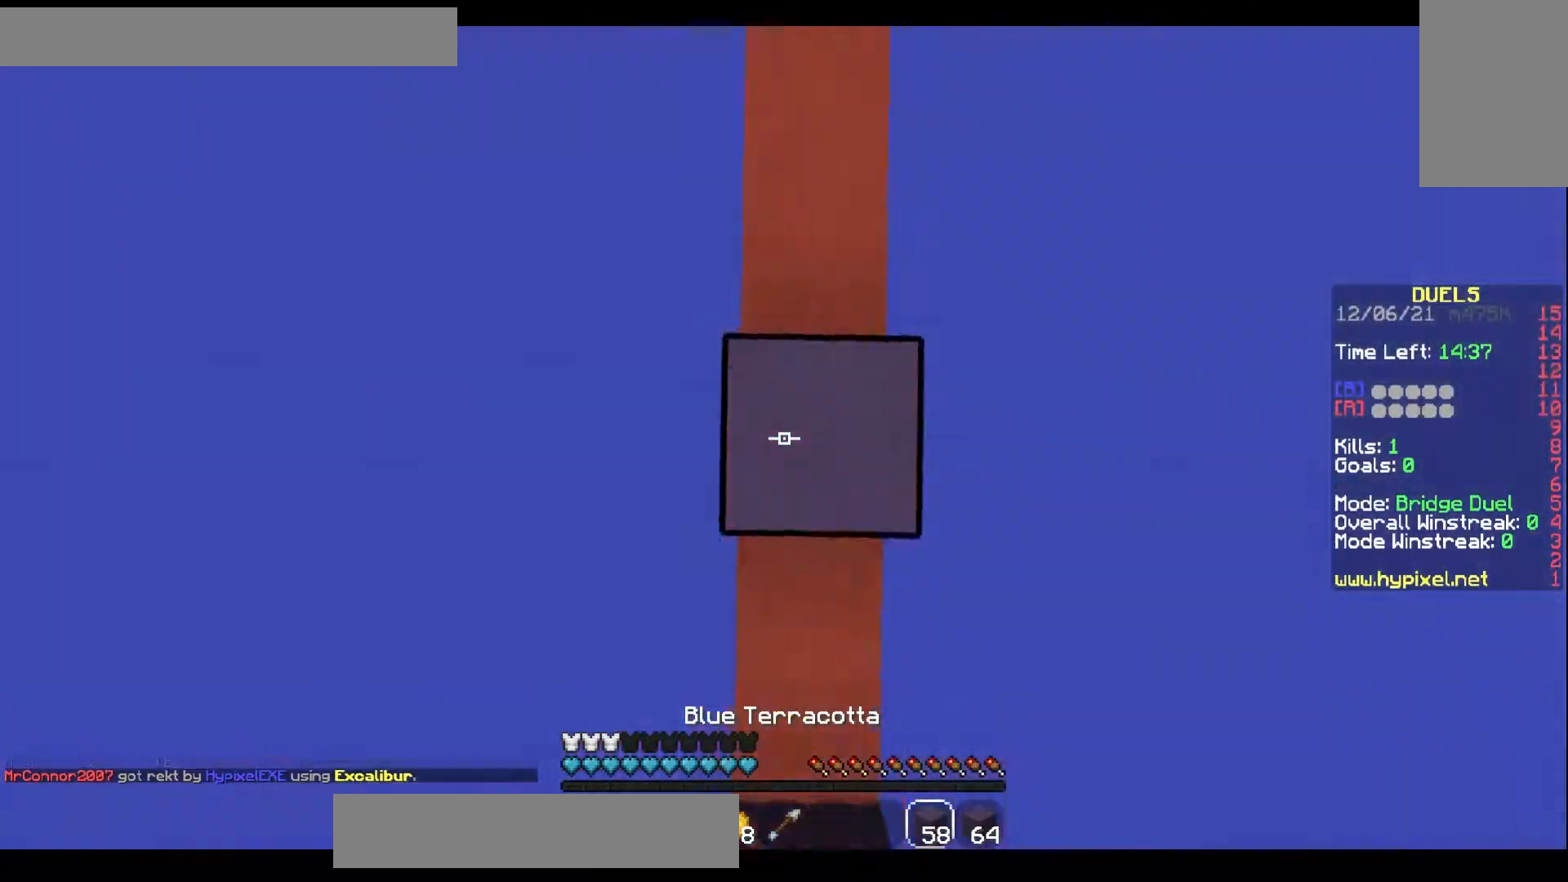
{"keys": ["space", "w"], "mouse": [], "events": [[100, "mouse_right", "up"]]}
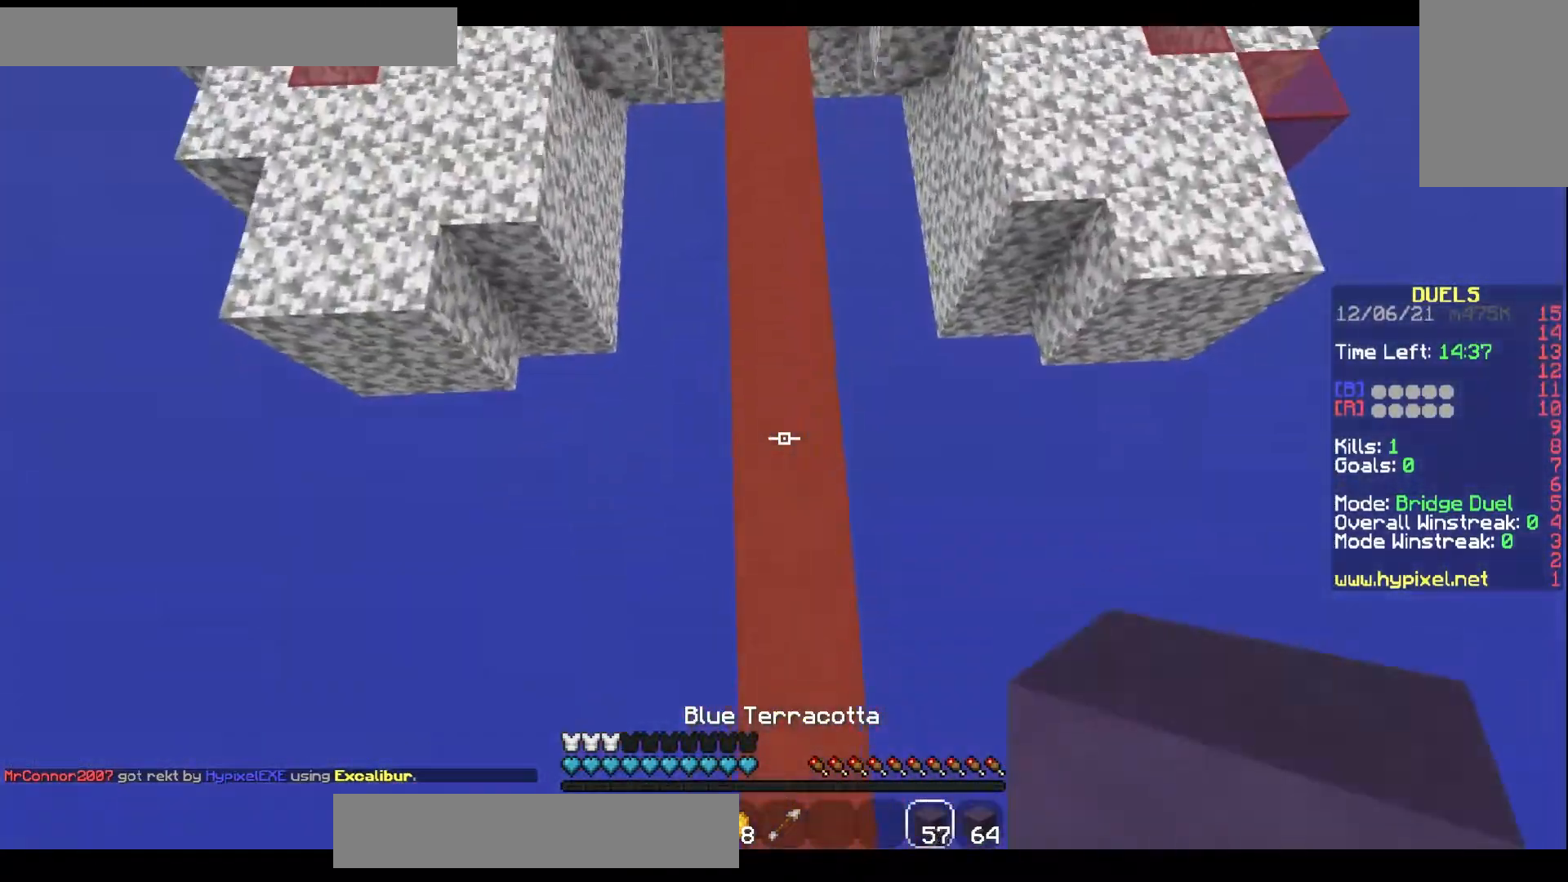
{"keys": ["space", "w"], "mouse": [], "events": [[17, "mouse_right", "down"], [267, "mouse_right", "up"]]}
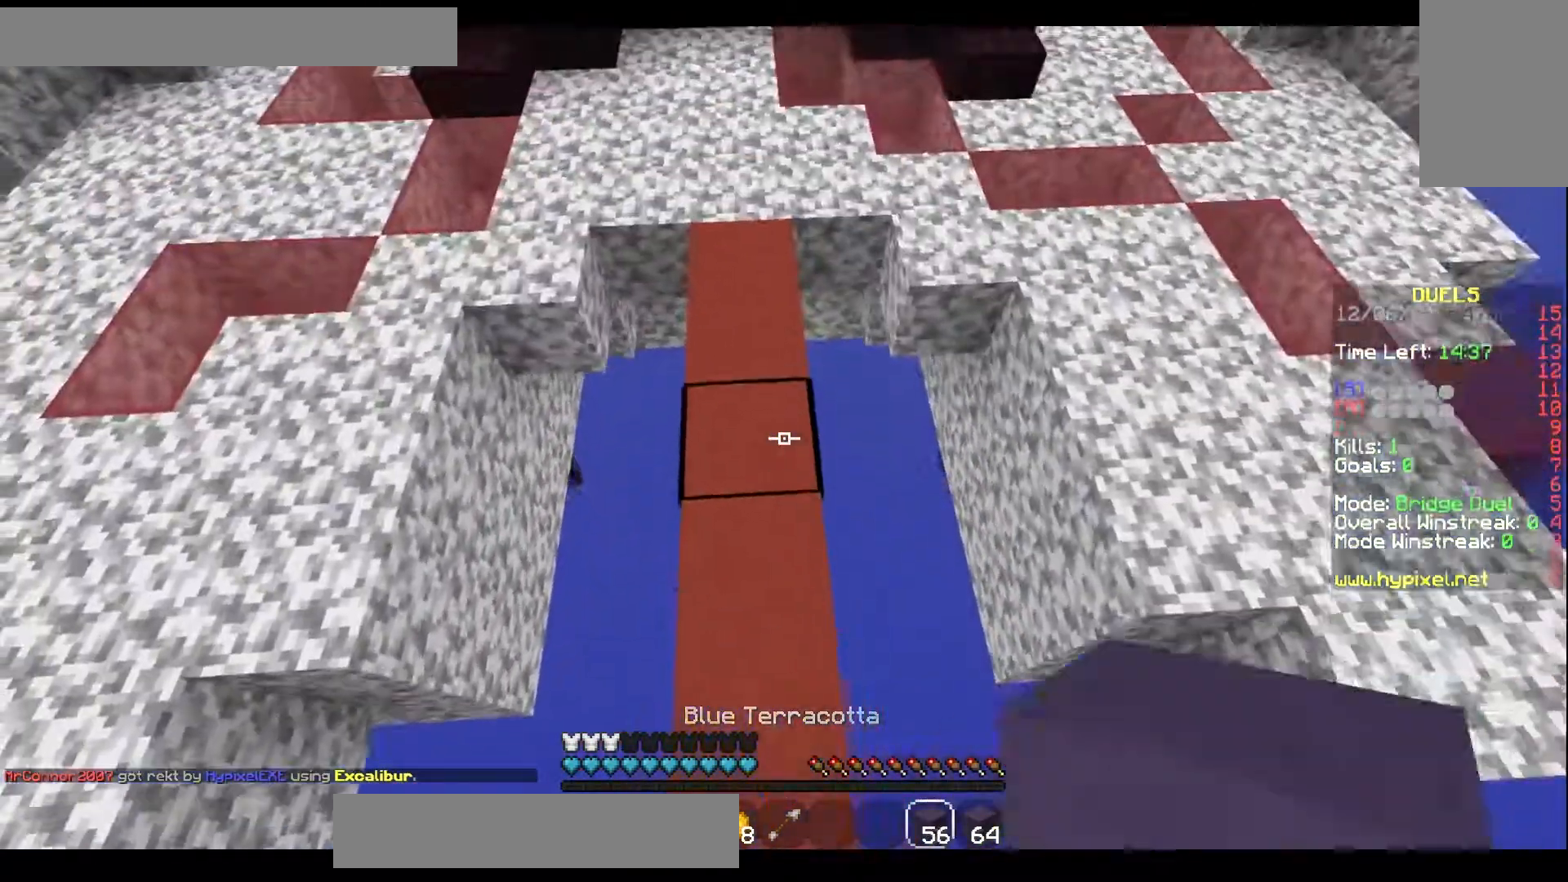
{"keys": ["d", "space", "w"], "mouse": [], "events": [[133, "mouse_right", "down"], [167, "d", "down"], [300, "mouse_right", "up"]]}
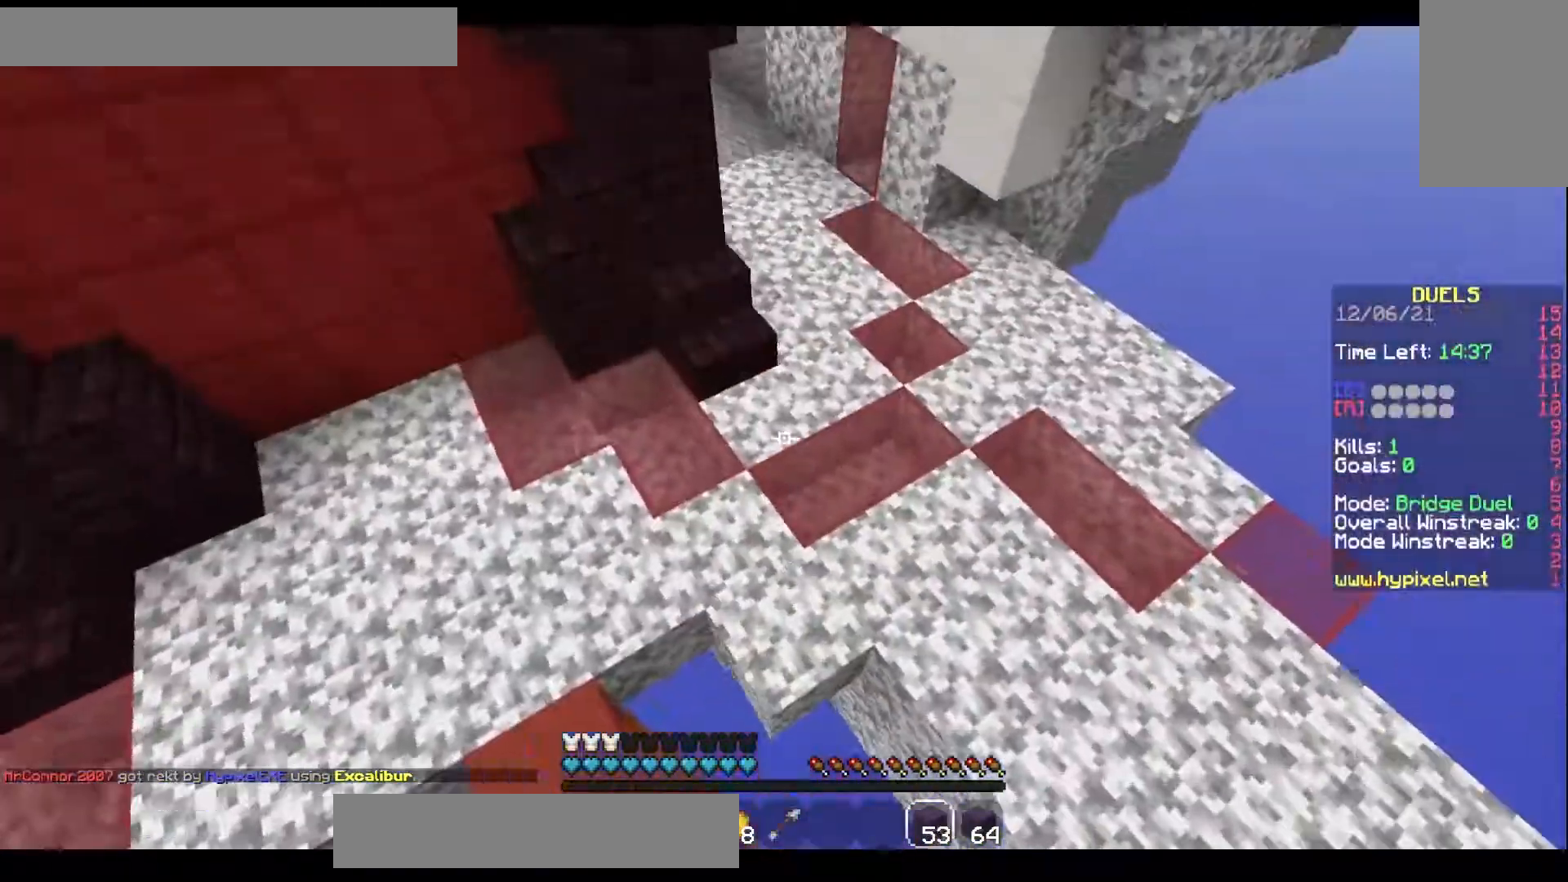
{"keys": ["w"], "mouse": [], "events": [[250, "space", "up"], [483, "d", "up"]]}
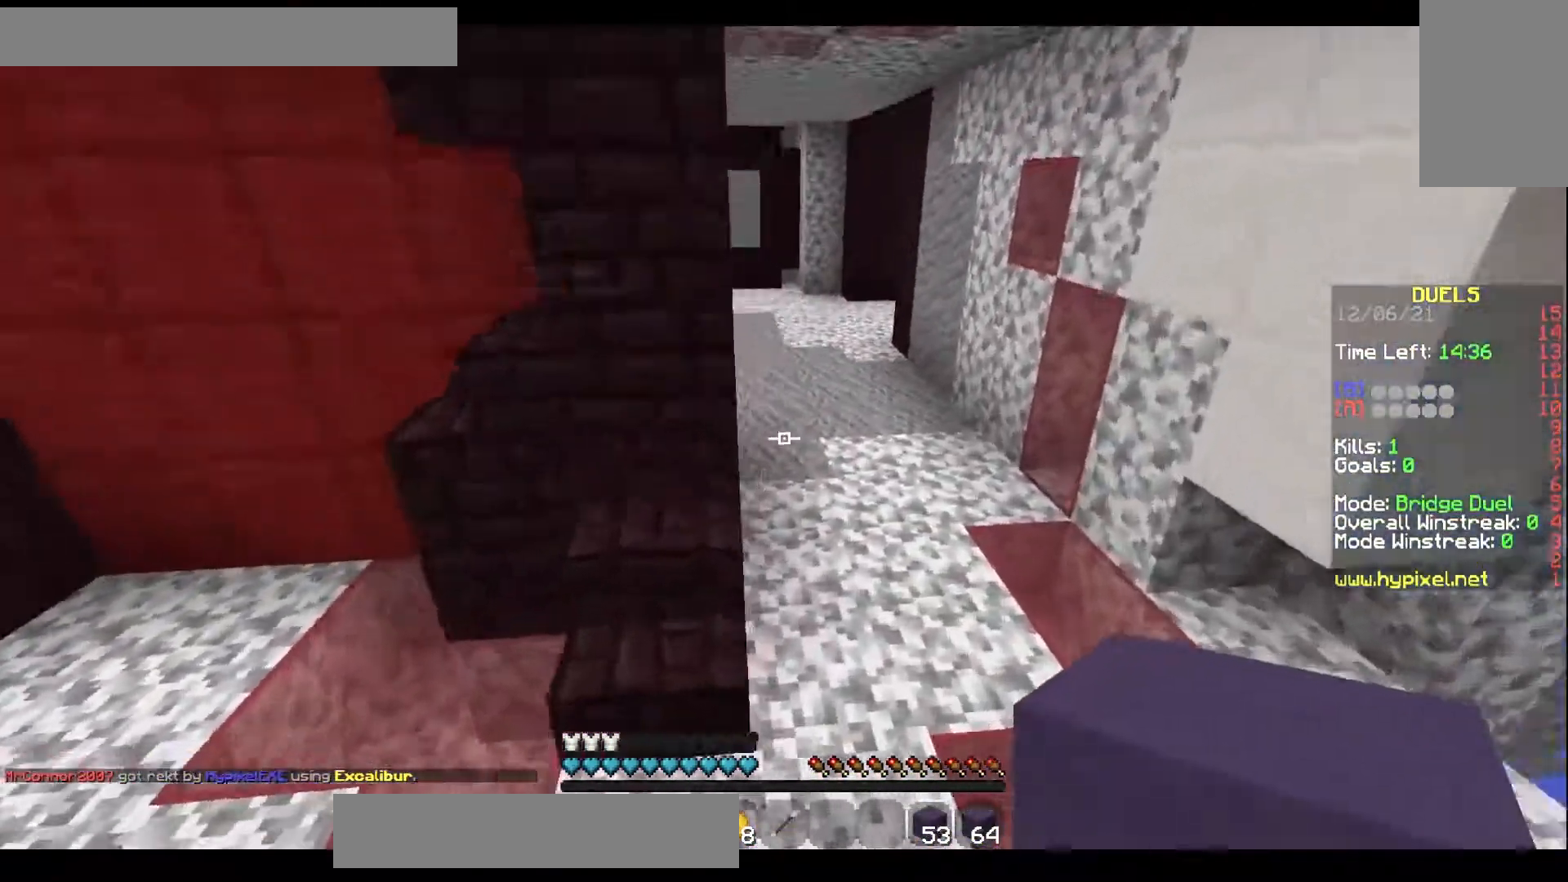
{"keys": ["w"], "mouse": [], "events": [[200, "space", "down"], [433, "space", "up"]]}
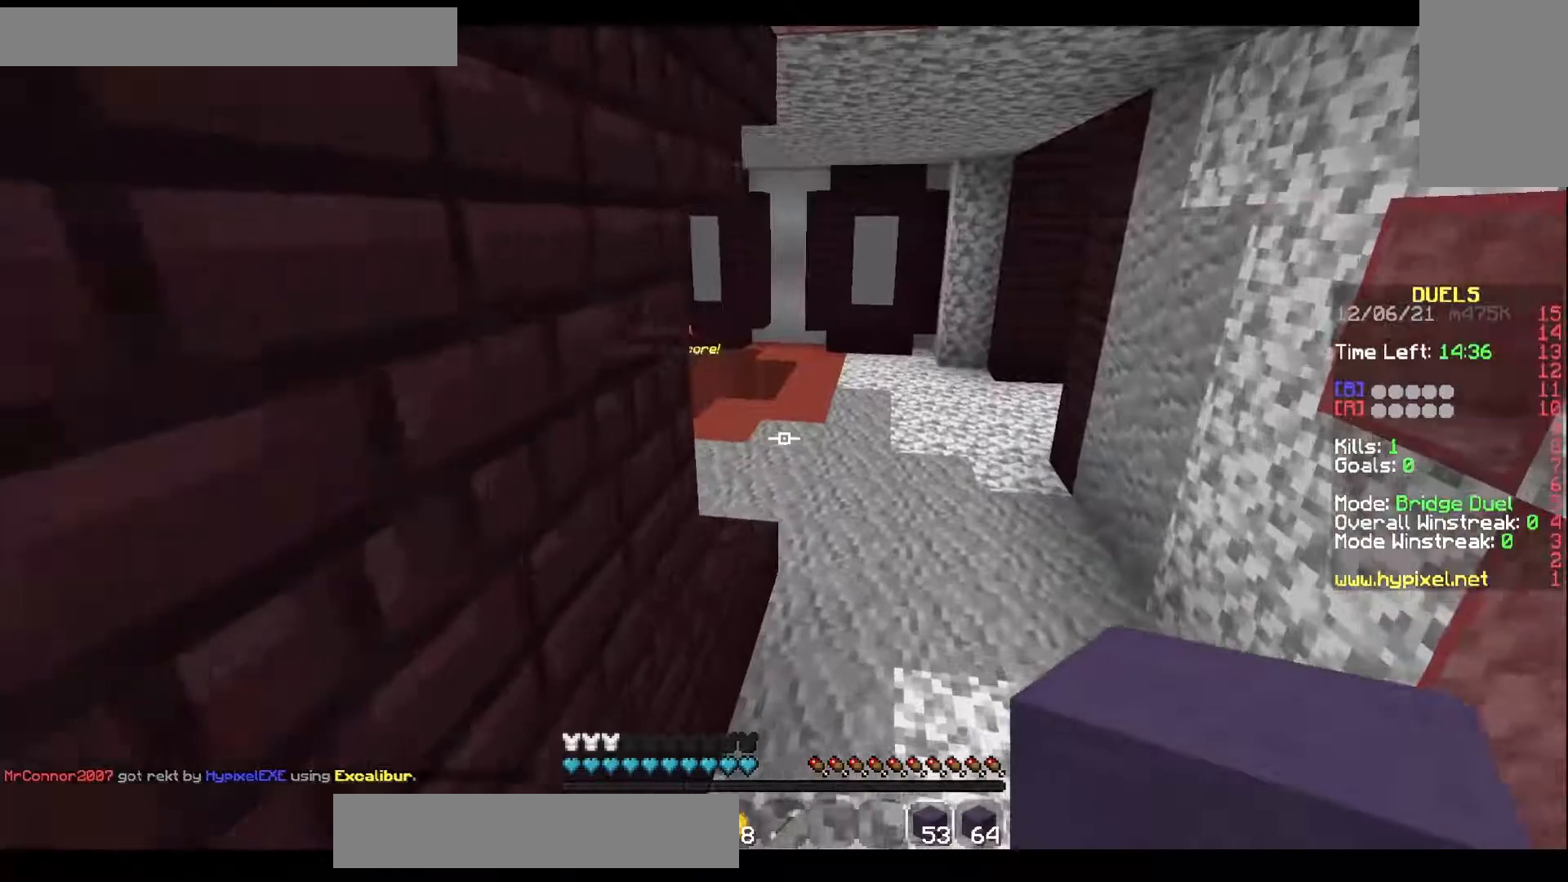
{"keys": ["w"], "mouse": [], "events": [[200, "space", "down"], [450, "space", "up"]]}
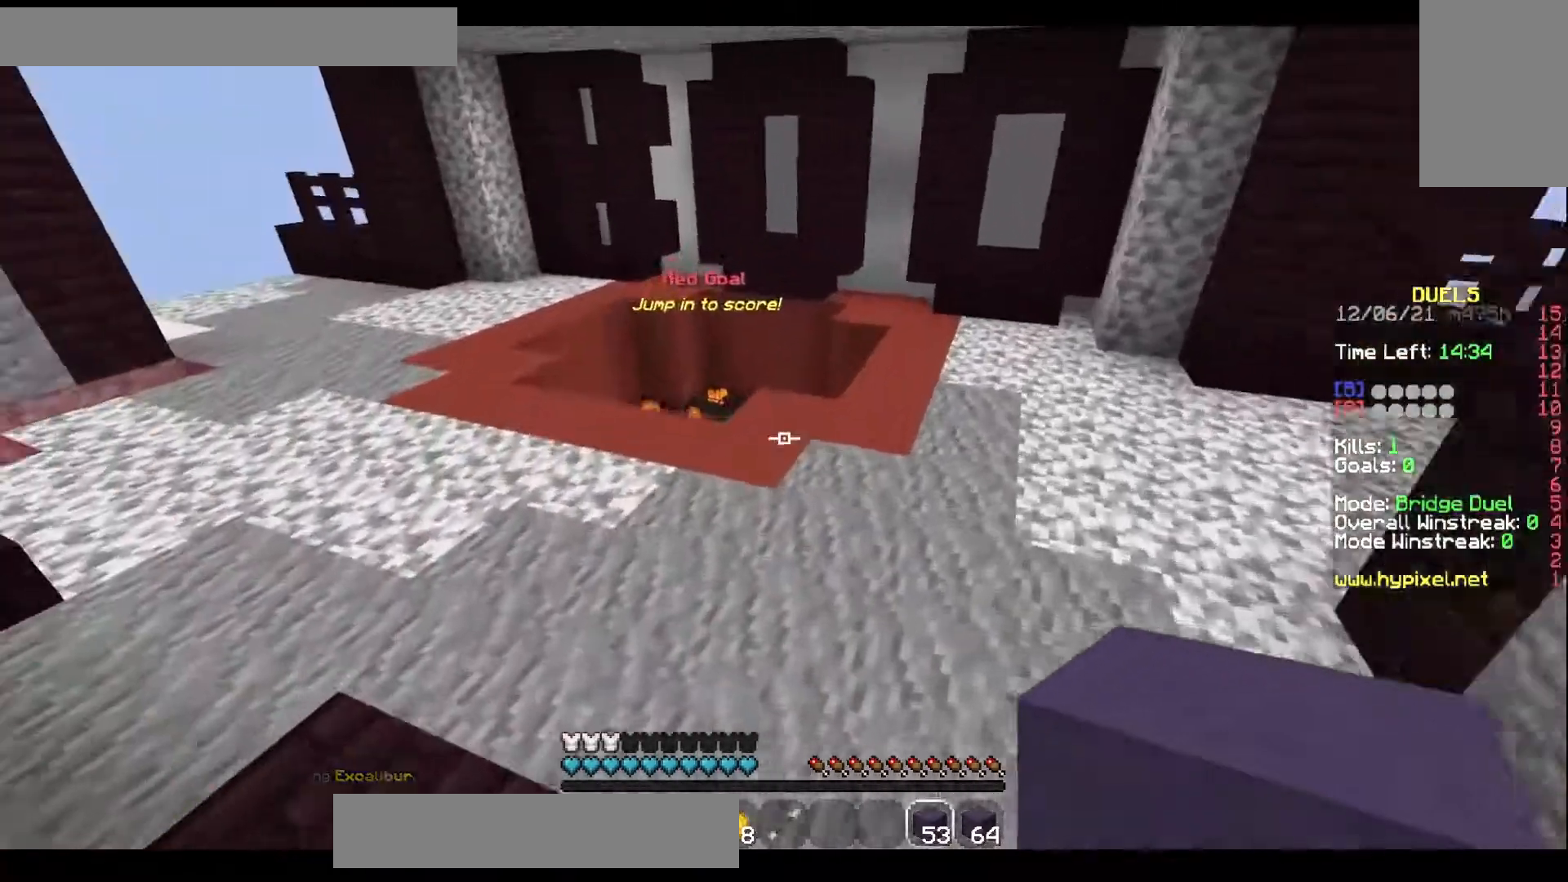
{"keys": ["space", "w"], "mouse": [], "events": [[500, "space", "down"]]}
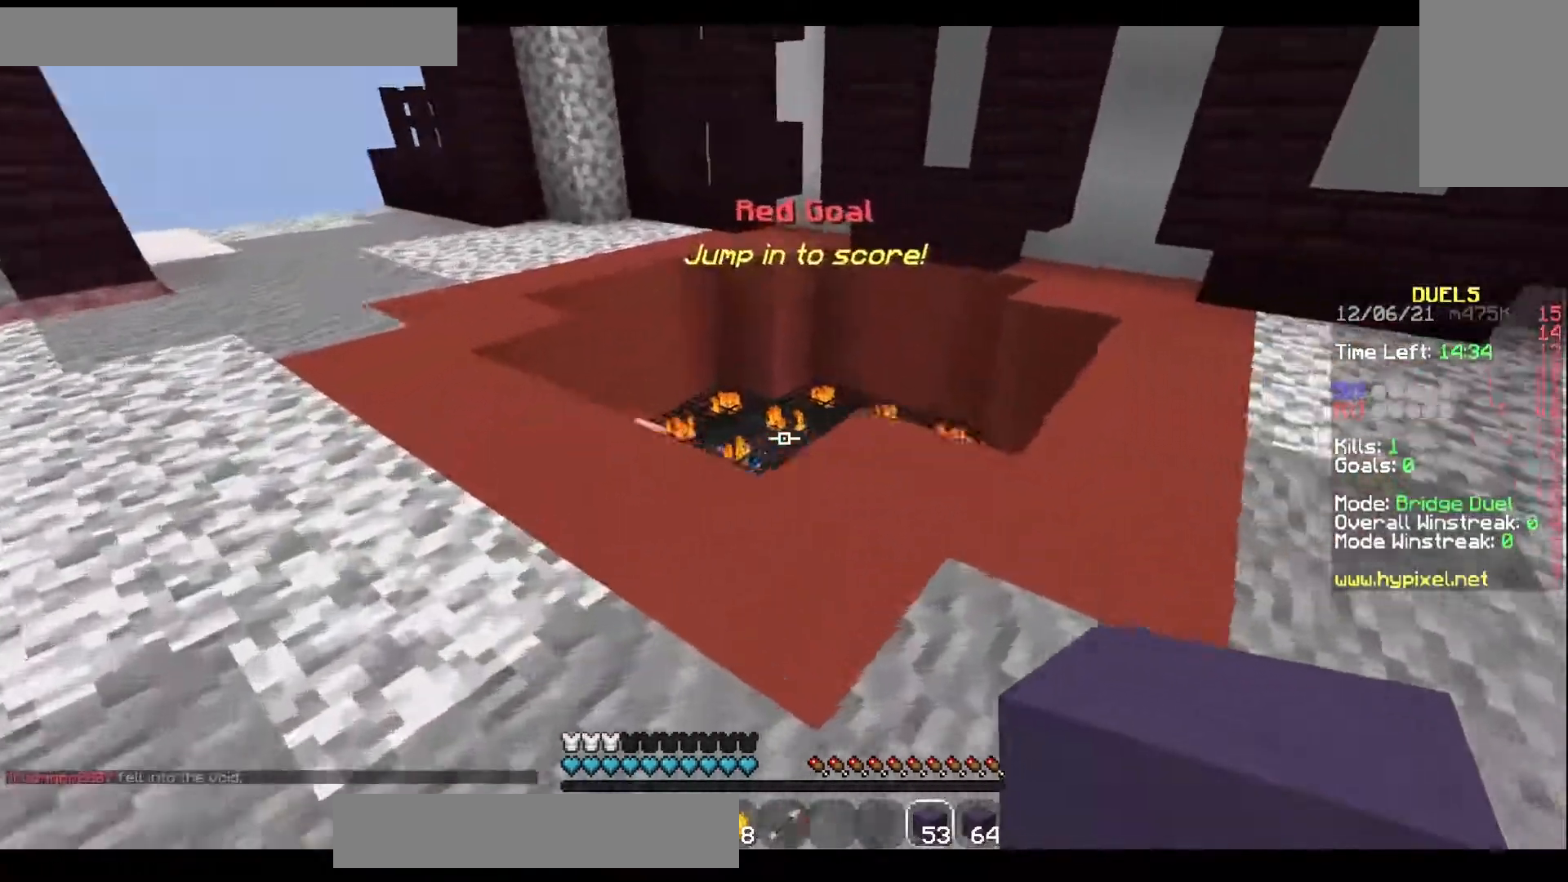
{"keys": ["w"], "mouse": [], "events": [[100, "space", "up"]]}
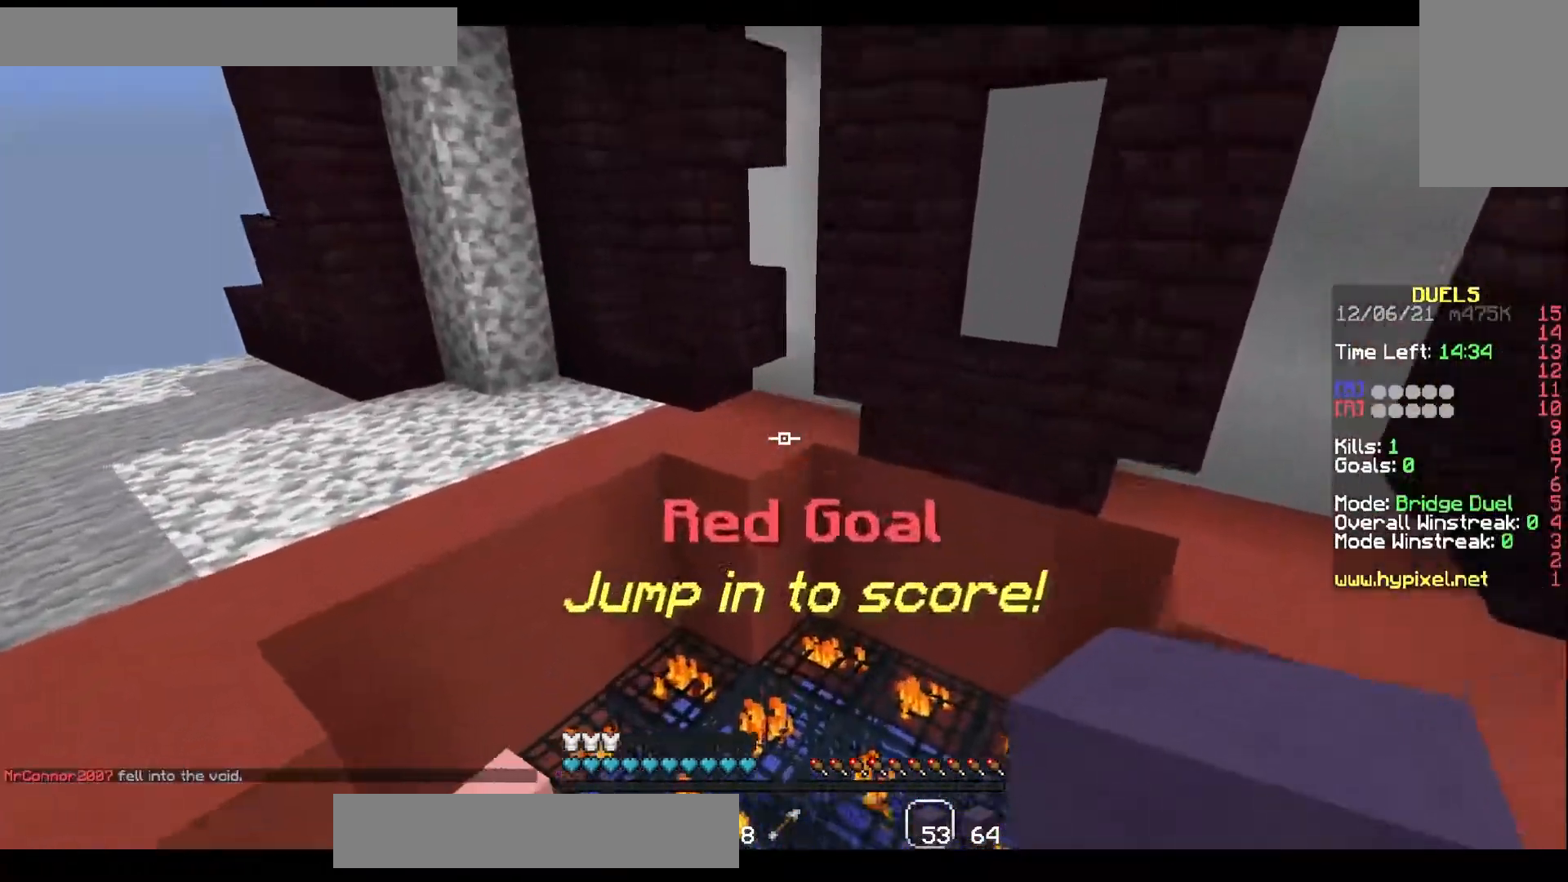
{"keys": ["w"], "mouse": ["left", "right"], "events": [[233, "mouse_right", "down"], [317, "mouse_left", "down"]]}
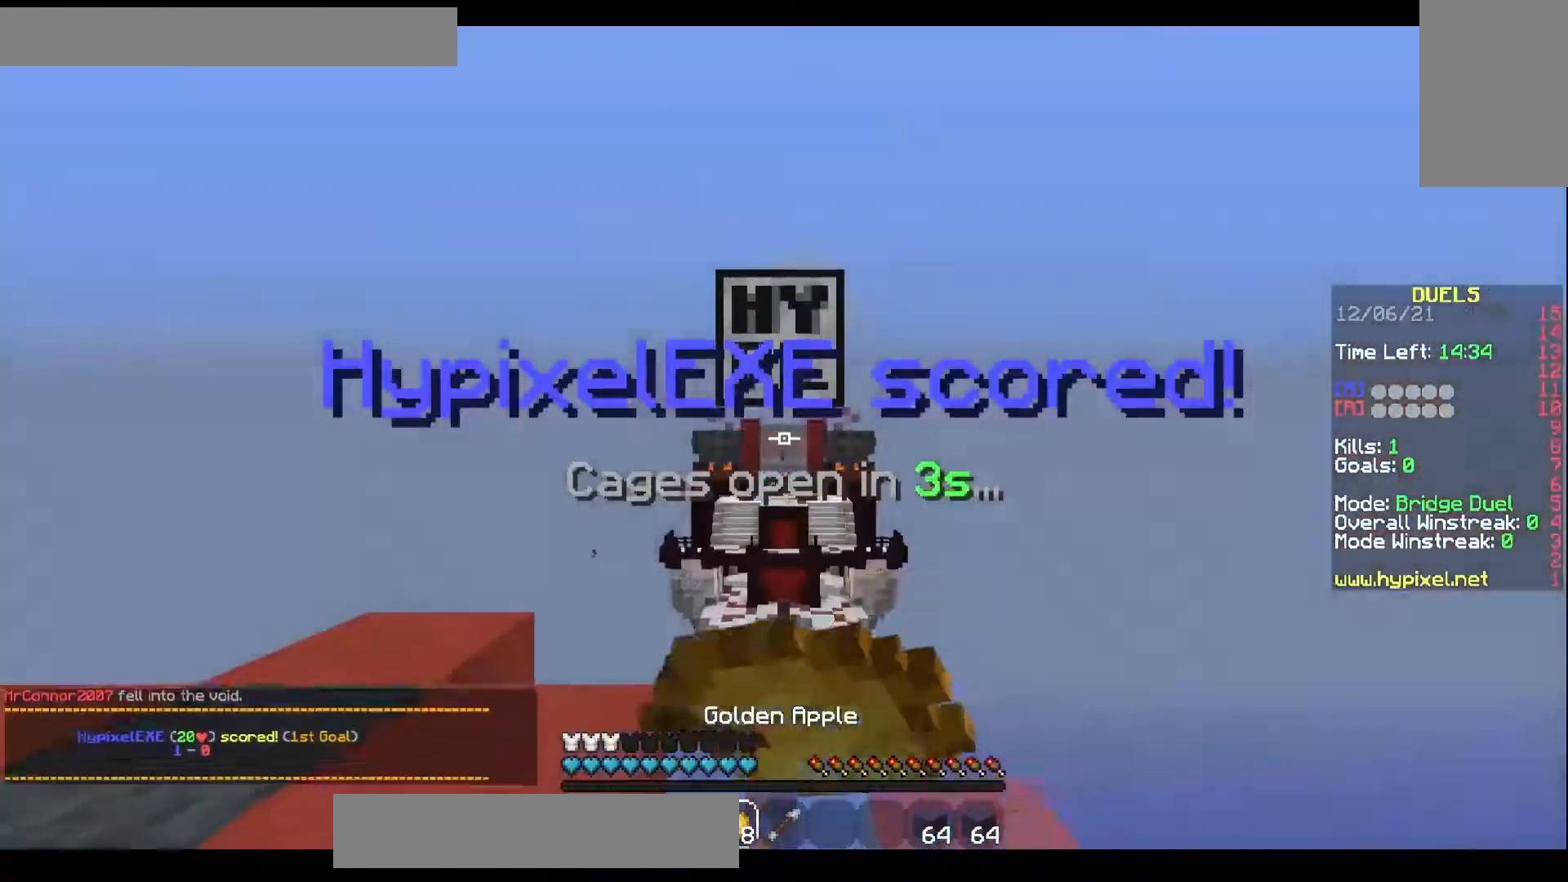
{"keys": ["w"], "mouse": ["left", "right"], "events": []}
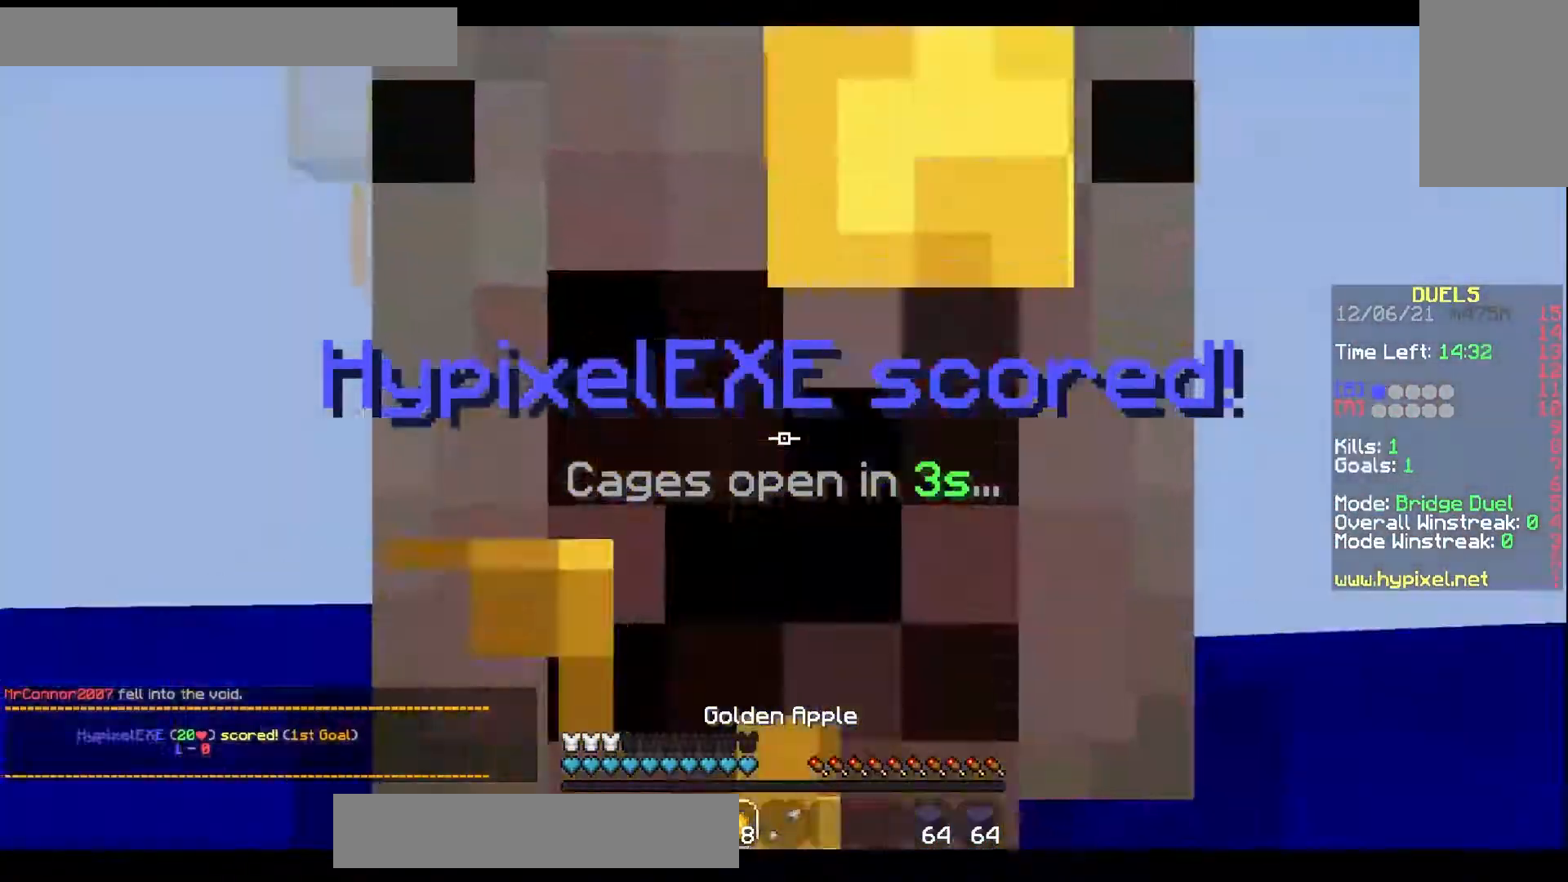
{"keys": ["s"], "mouse": ["left", "right"], "events": [[317, "w", "up"], [433, "s", "down"]]}
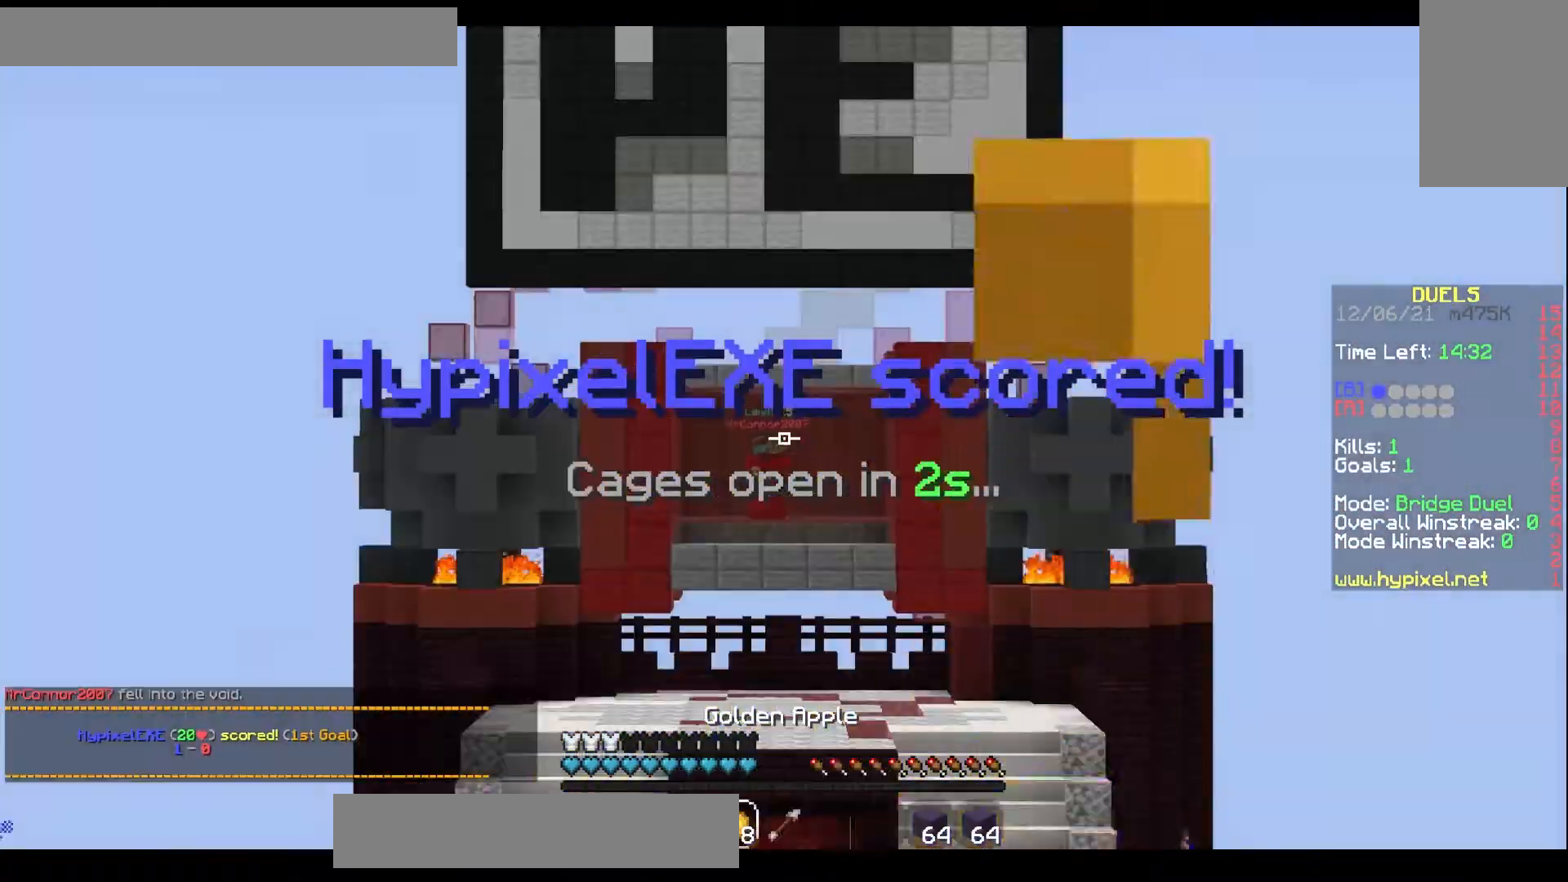
{"keys": ["s"], "mouse": ["left", "right"], "events": []}
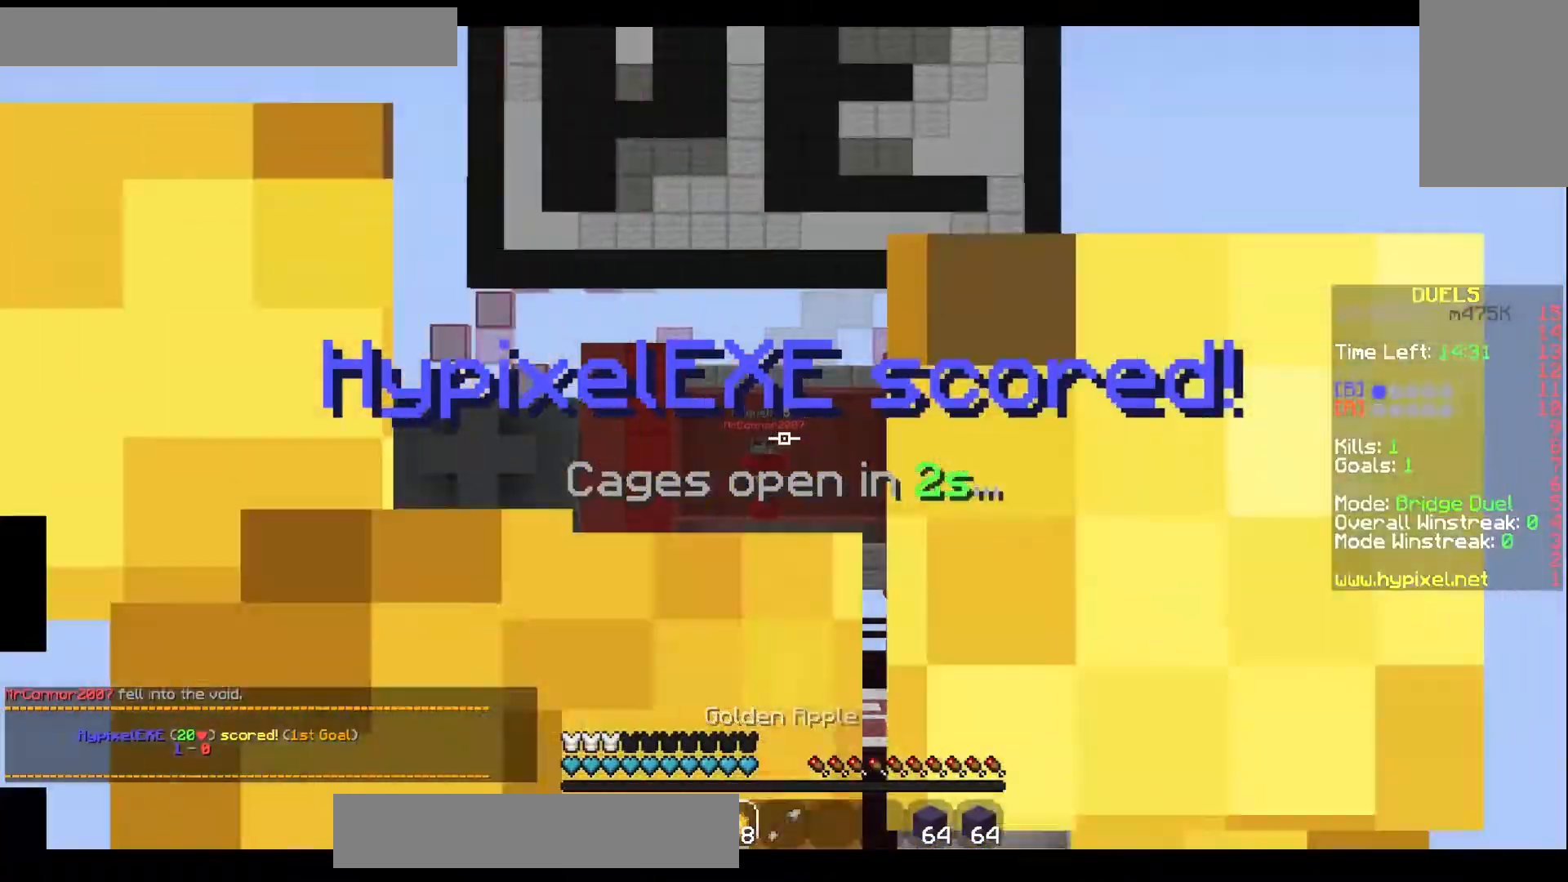
{"keys": ["s"], "mouse": ["left"], "events": [[367, "mouse_right", "up"]]}
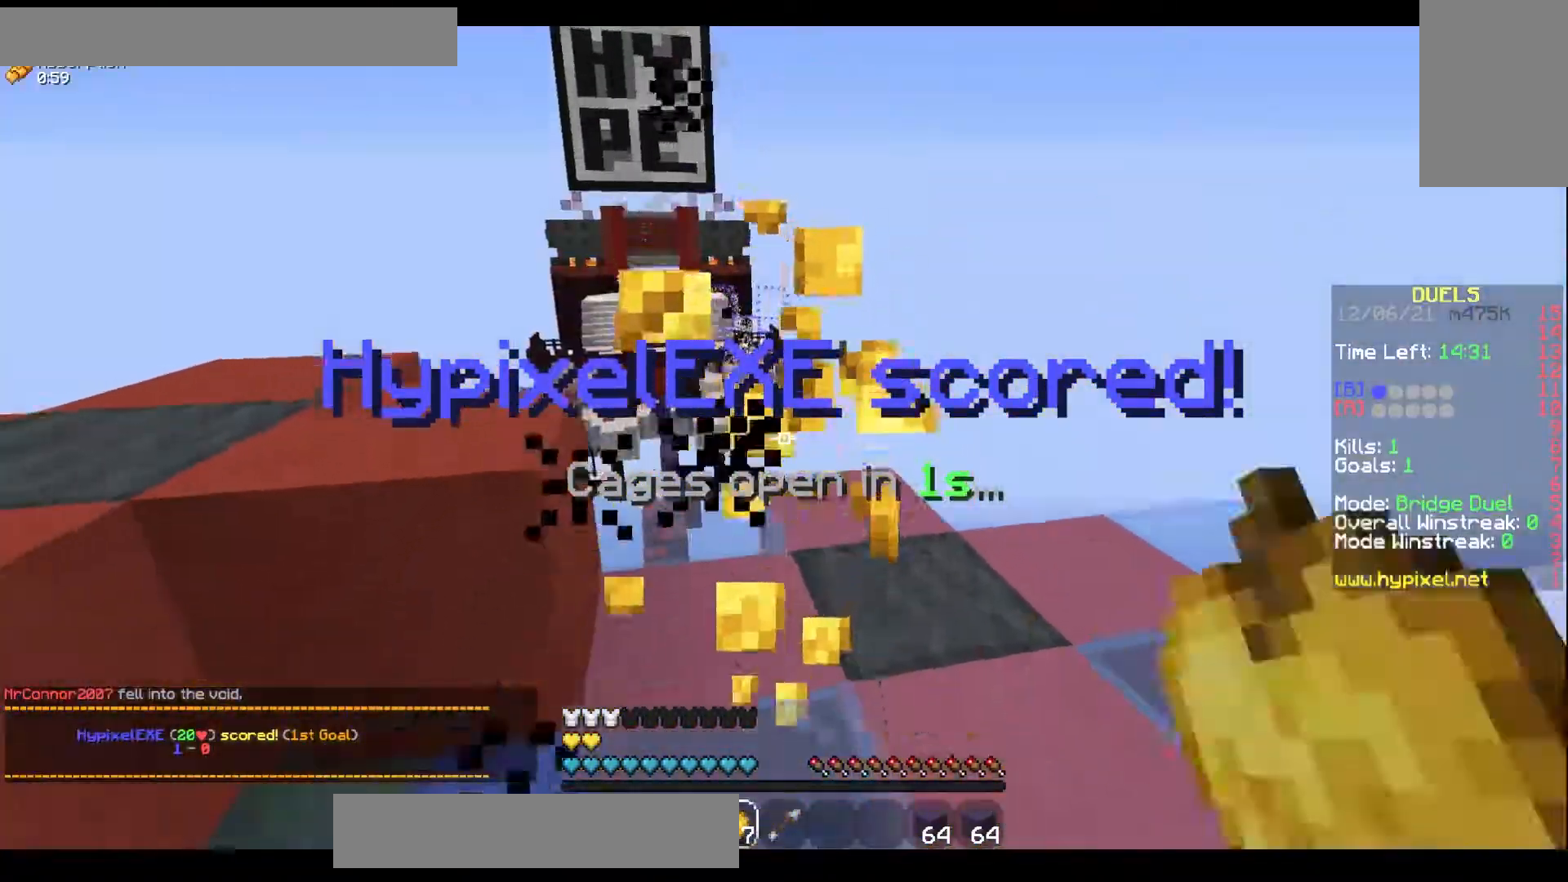
{"keys": ["w"], "mouse": ["left"], "events": [[17, "mouse_left", "up"], [133, "mouse_left", "down"], [383, "s", "up"], [467, "w", "down"]]}
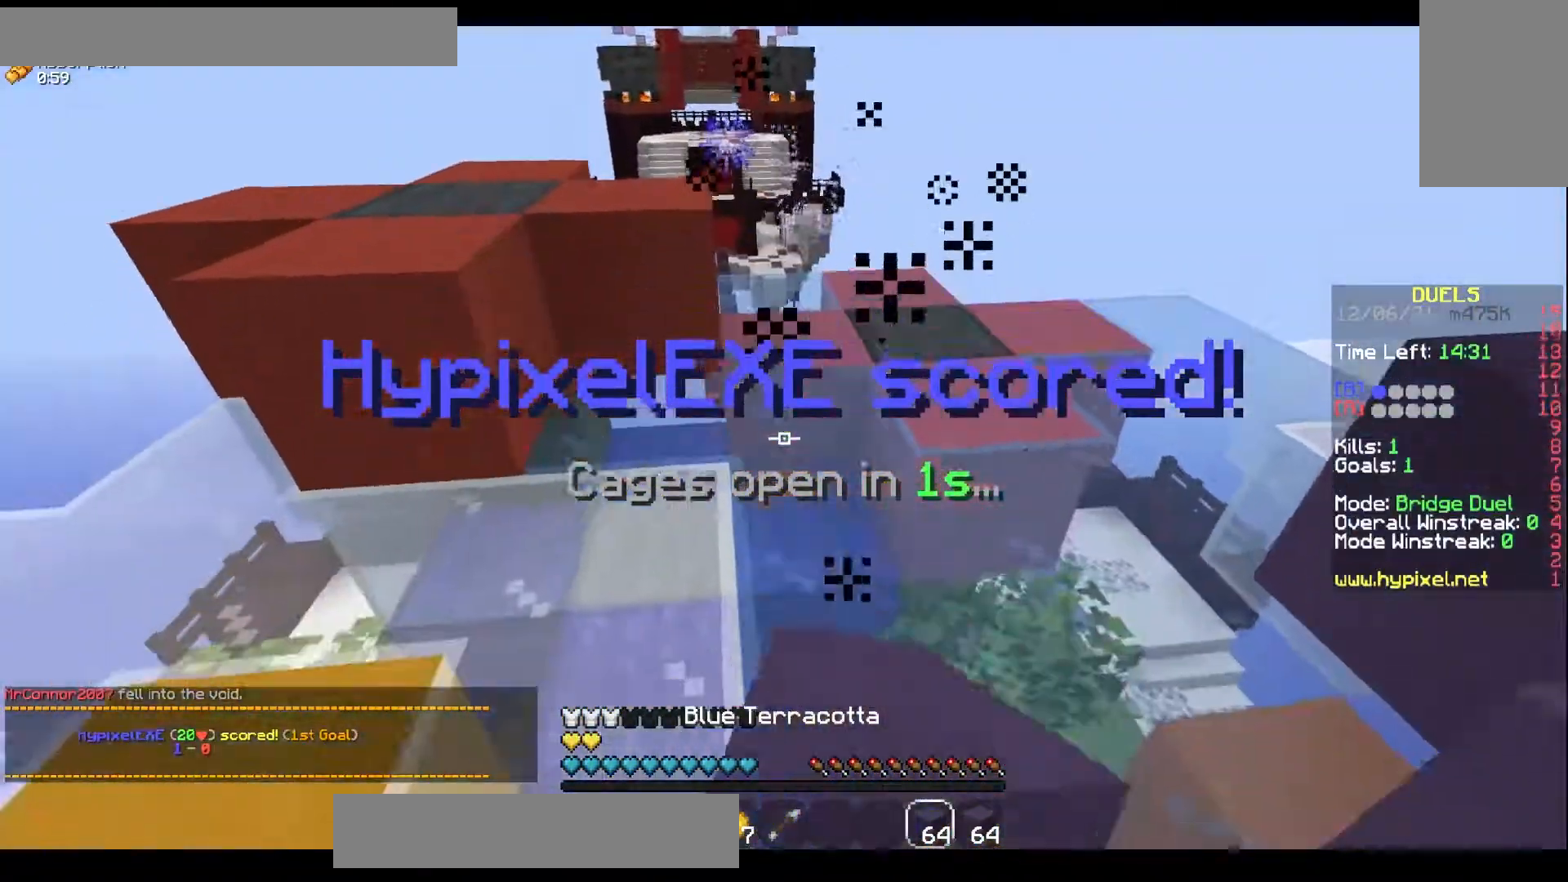
{"keys": ["w"], "mouse": ["left"], "events": [[100, "mouse_left", "up"], [183, "mouse_left", "down"], [250, "space", "down"], [267, "mouse_left", "up"], [383, "mouse_left", "down"], [400, "space", "up"]]}
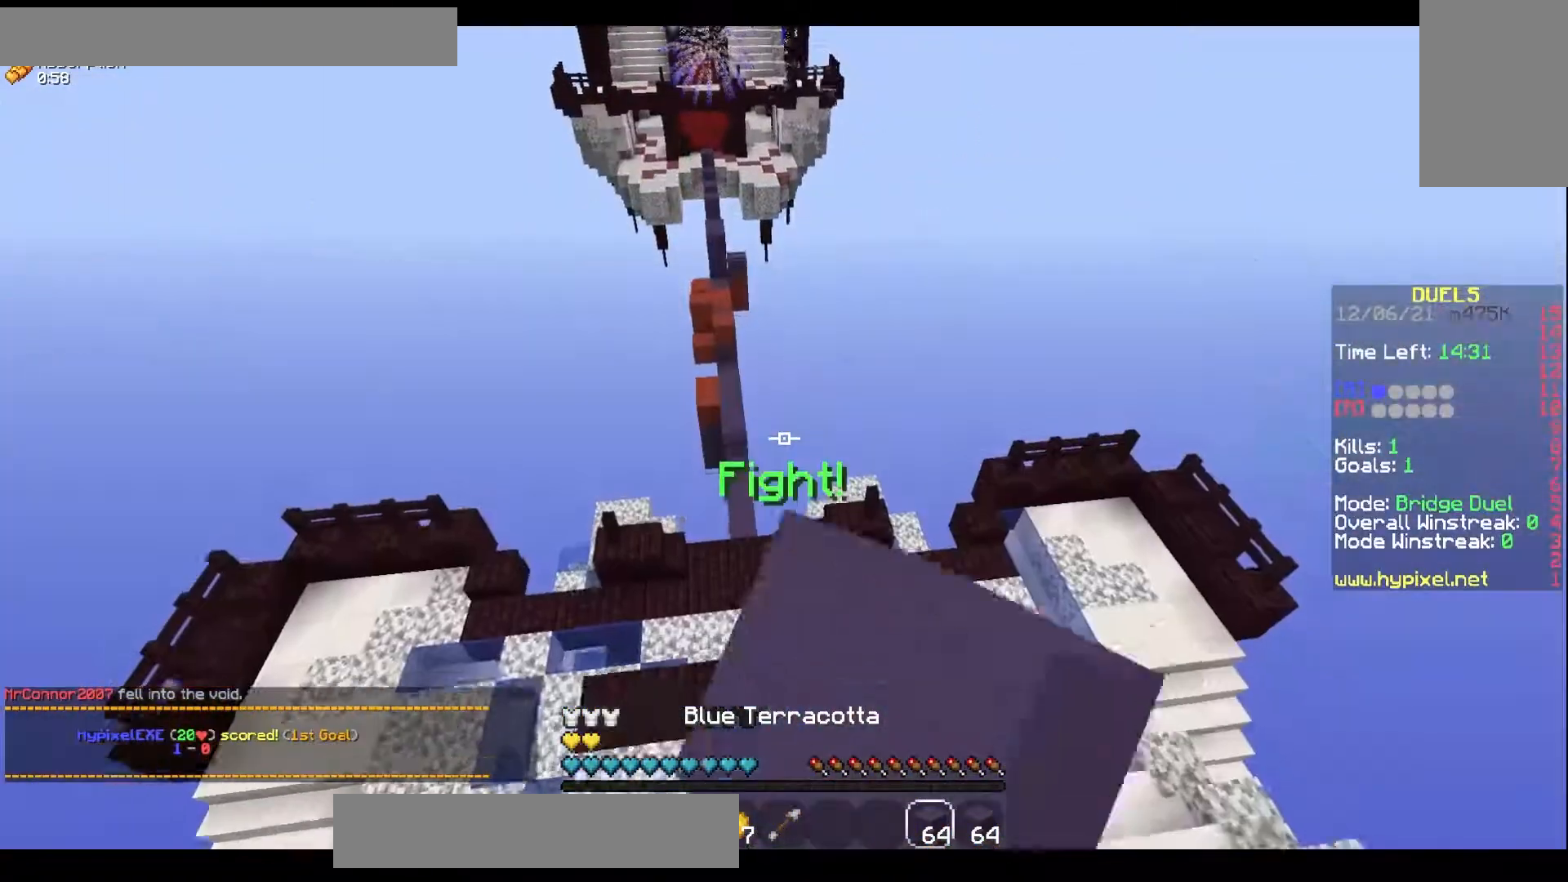
{"keys": ["space", "w"], "mouse": [], "events": [[50, "mouse_left", "up"], [283, "mouse_left", "down"], [350, "space", "down"], [417, "mouse_left", "up"]]}
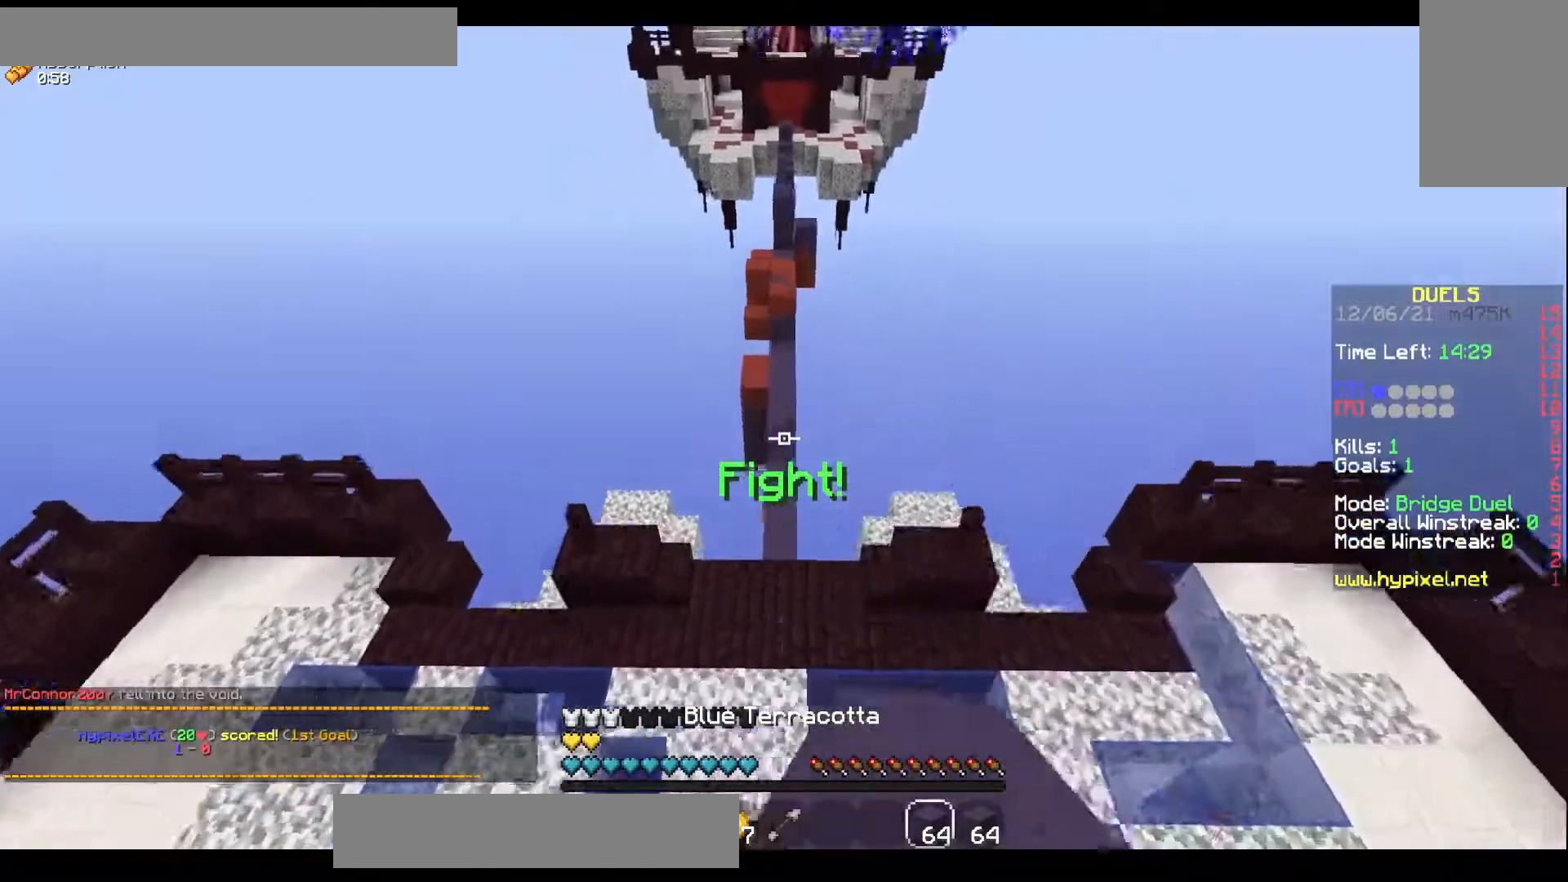
{"keys": ["space", "w"], "mouse": ["left"], "events": [[33, "mouse_left", "down"], [233, "mouse_left", "up"], [450, "mouse_left", "down"]]}
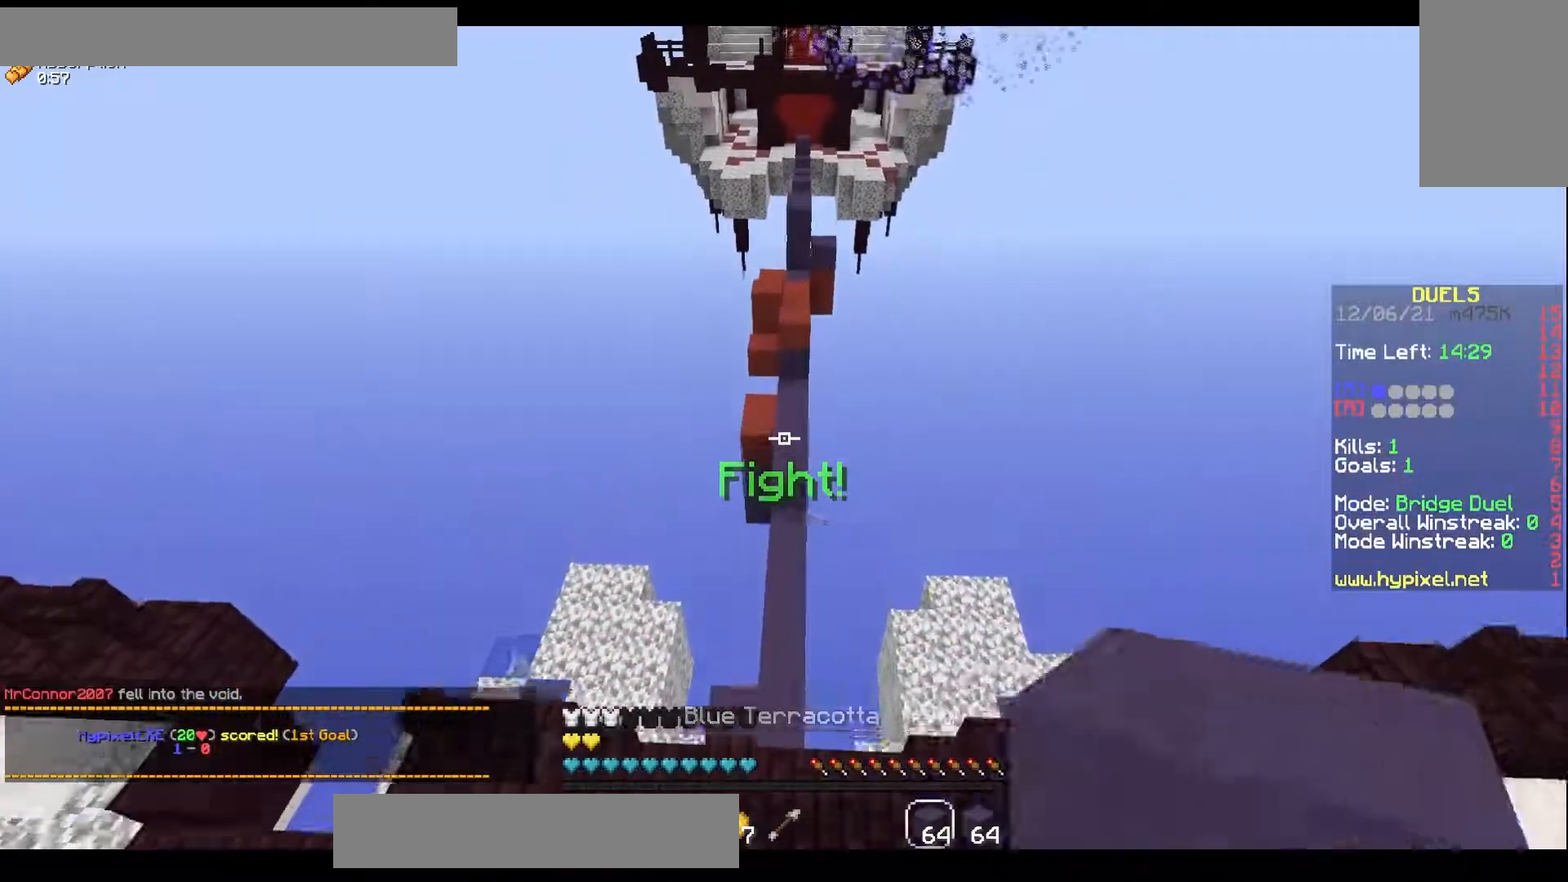
{"keys": ["w"], "mouse": [], "events": [[100, "space", "up"], [400, "mouse_left", "up"]]}
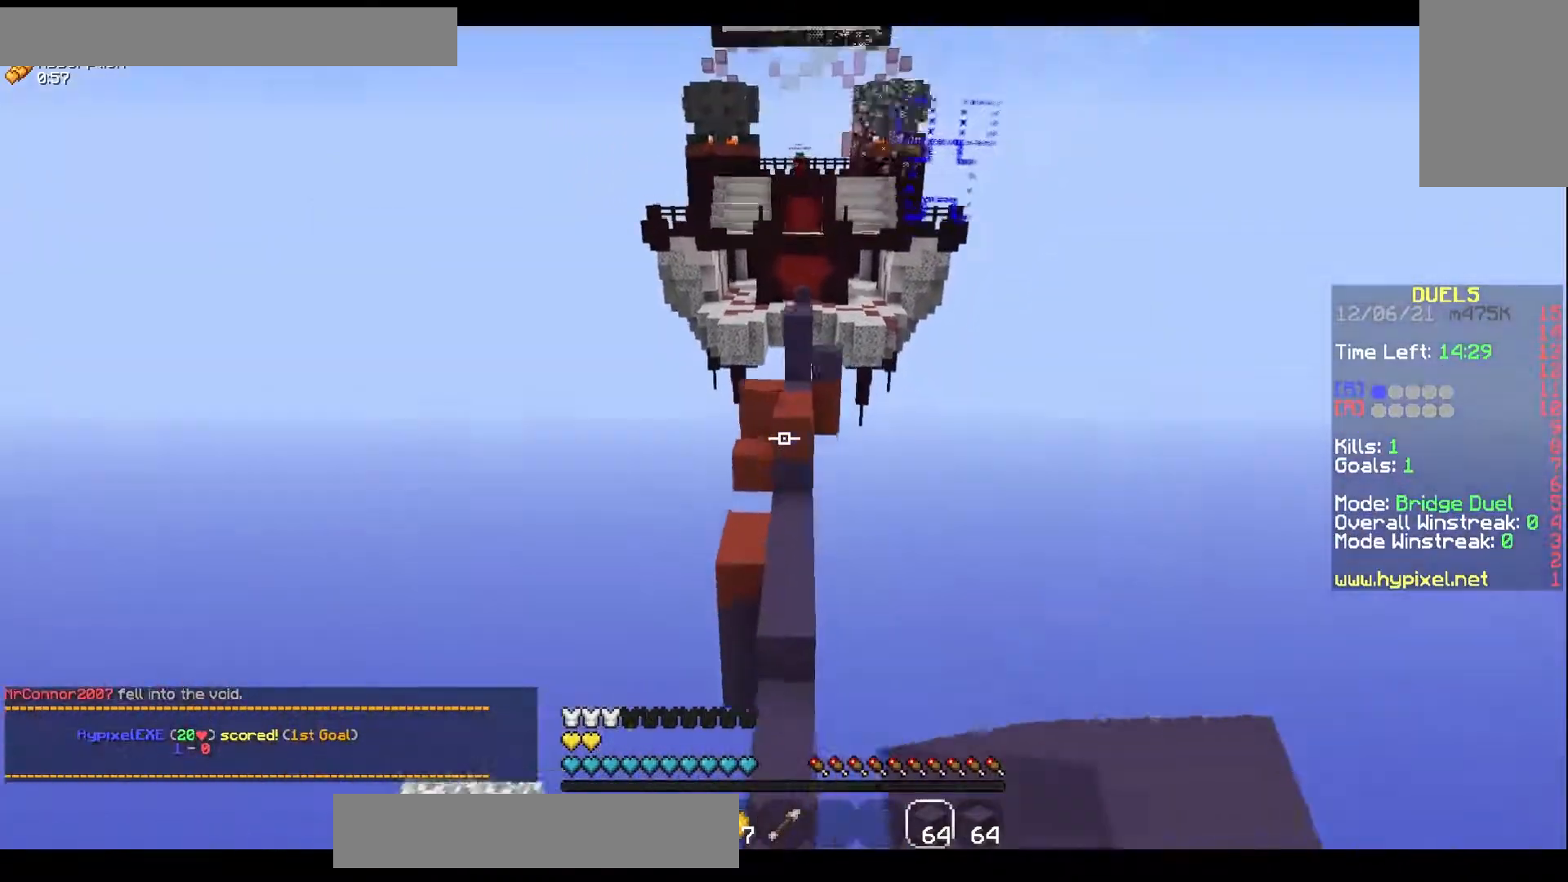
{"keys": ["w"], "mouse": ["right"], "events": [[500, "mouse_right", "down"]]}
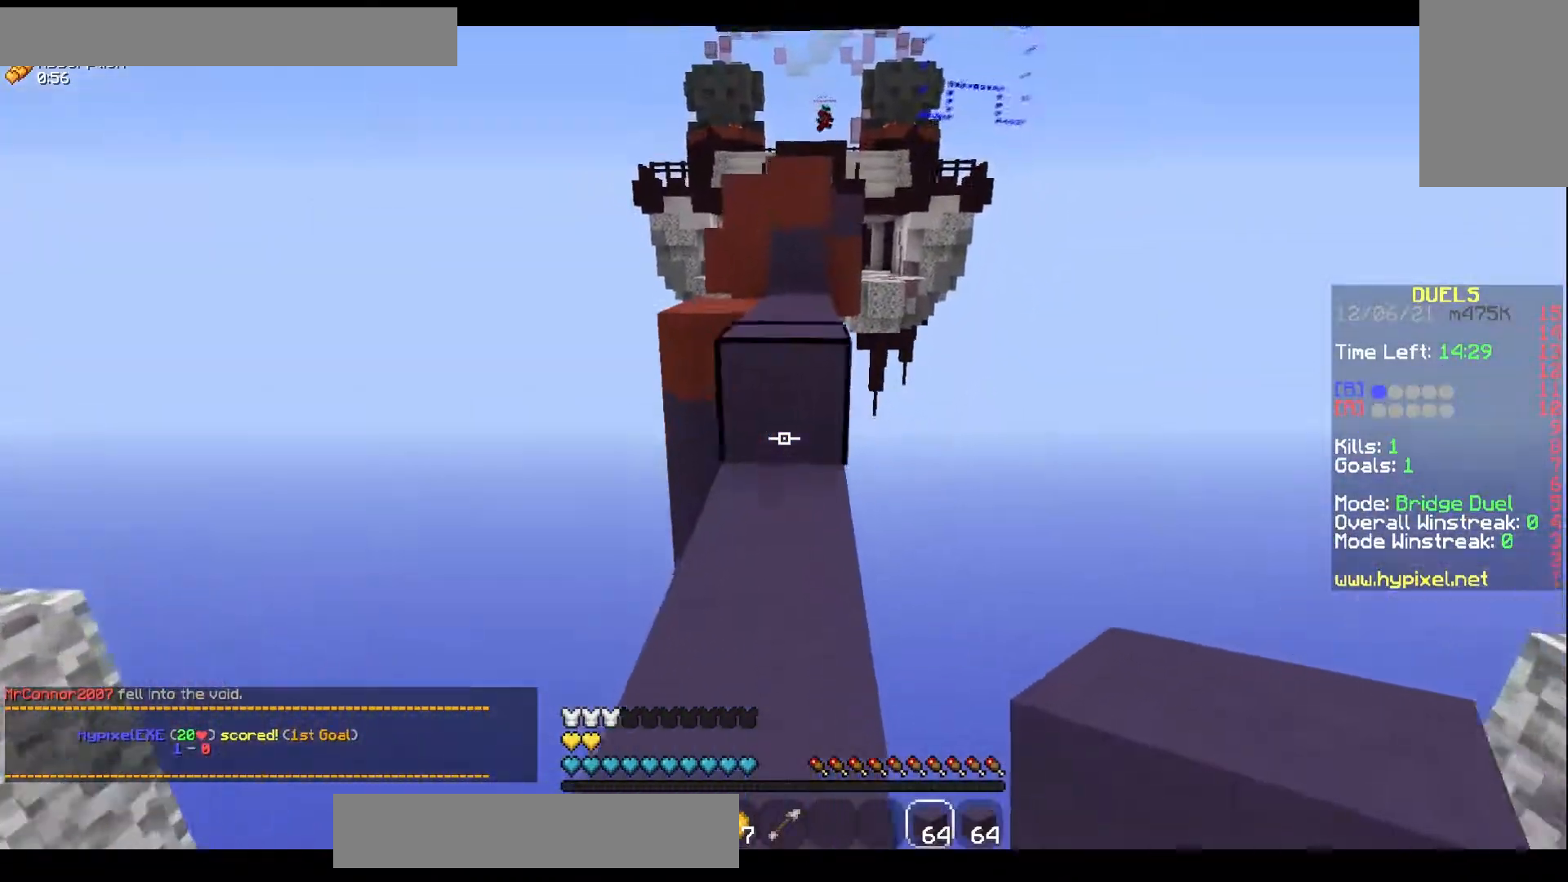
{"keys": ["w"], "mouse": [], "events": [[67, "space", "down"], [250, "mouse_right", "up"], [267, "space", "up"]]}
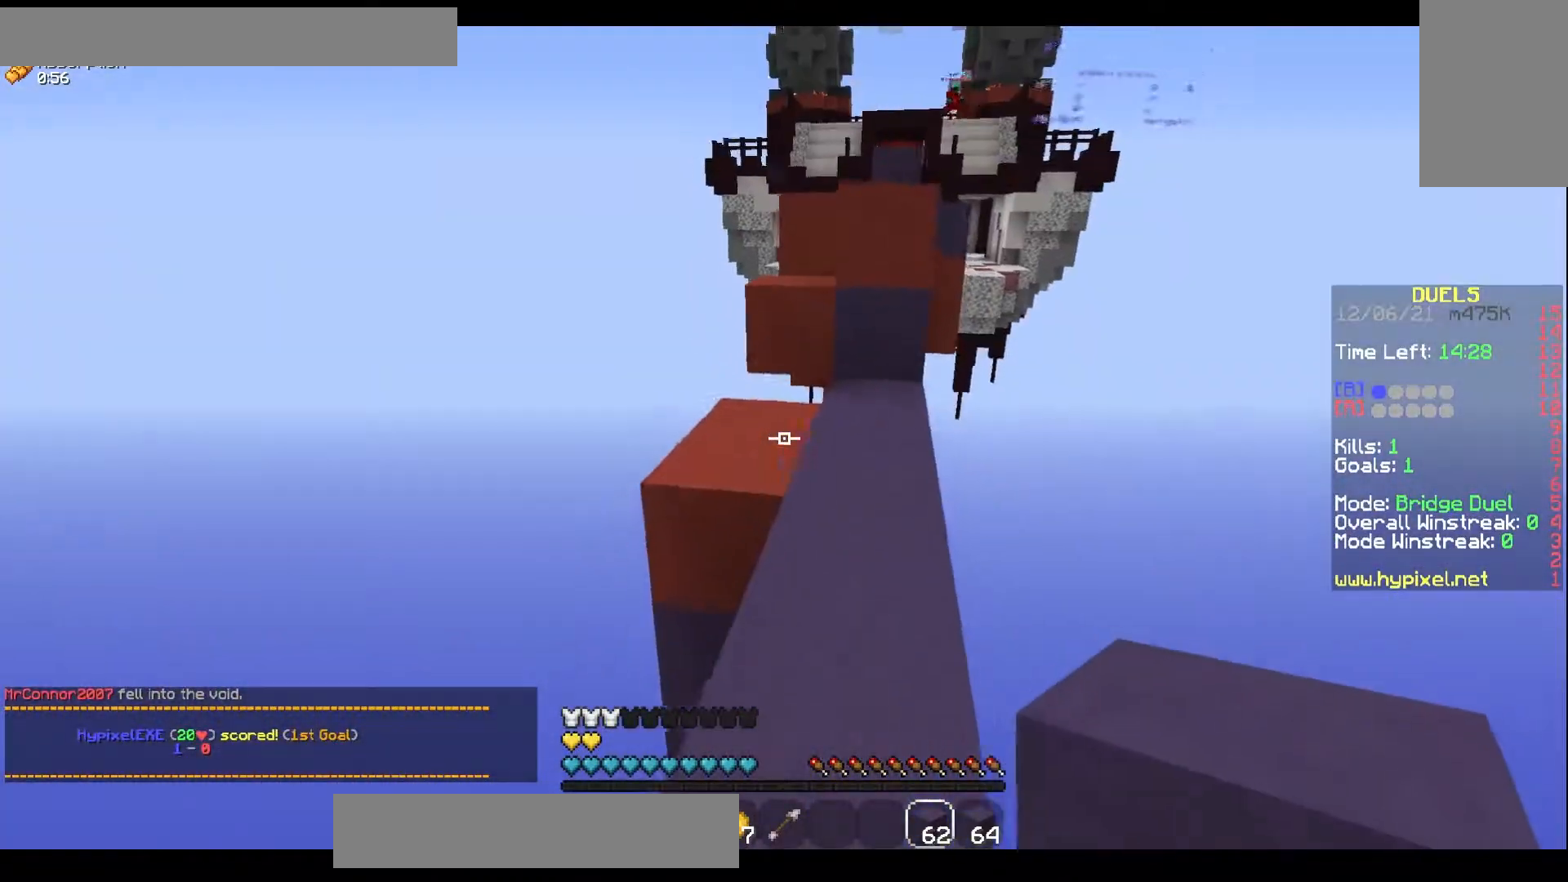
{"keys": ["w"], "mouse": ["right"], "events": [[417, "mouse_right", "down"]]}